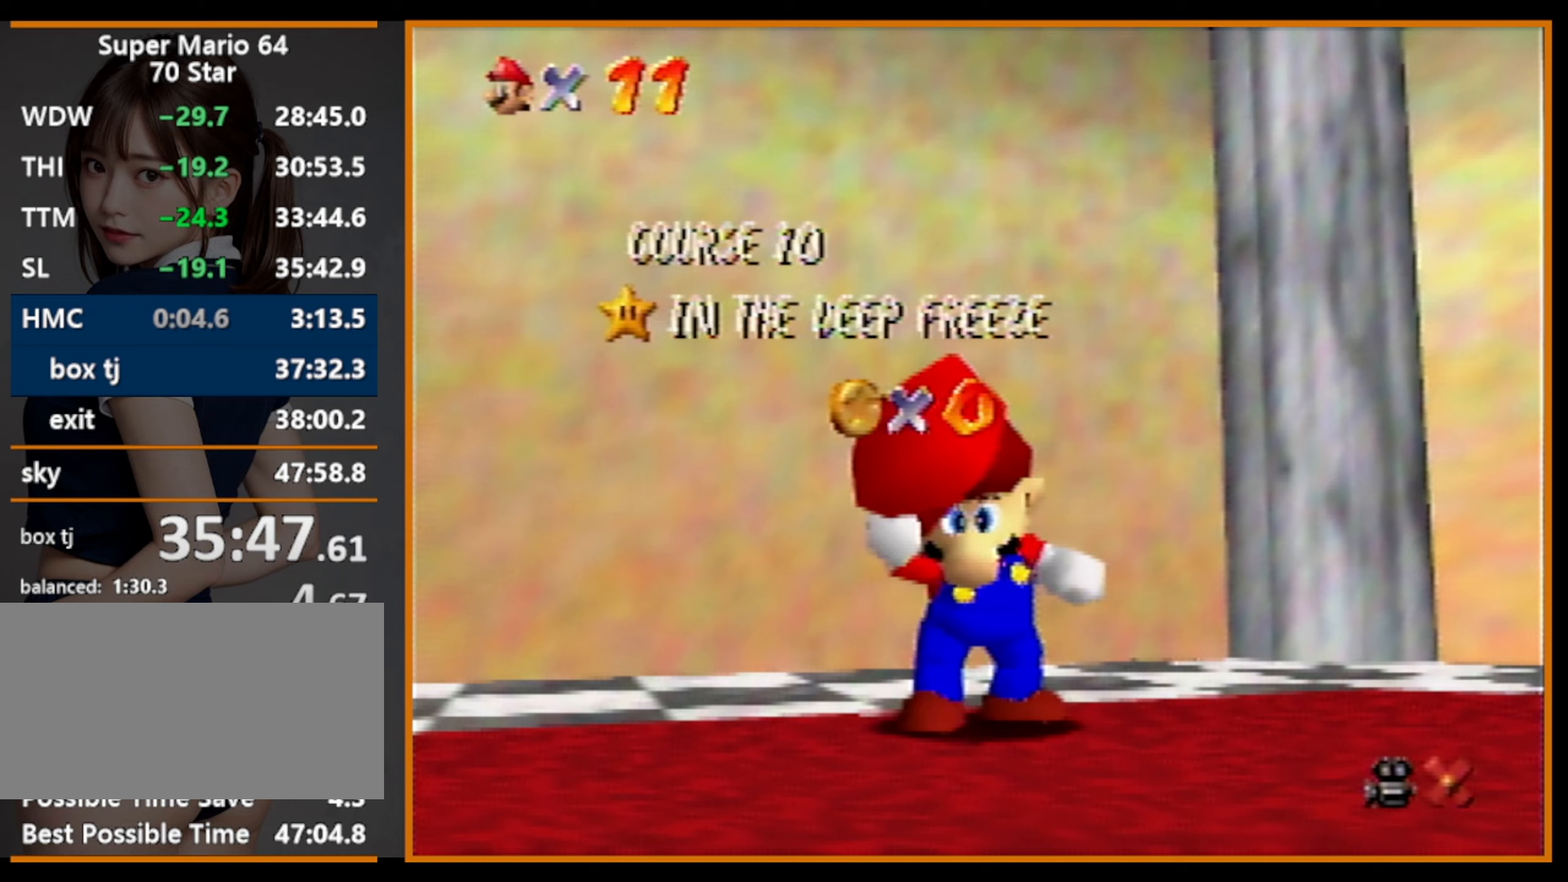
Gameplay with a controller (Nintendo layout); each line is a JSON object with the inputs held at the frame after it. "events" lists button and stick changes between this image and that frame as [ms after this image, input, new state], when the widget could be followed in between. Not read: L1 L3 R3.
{"buttons": [], "left_stick": "center", "events": []}
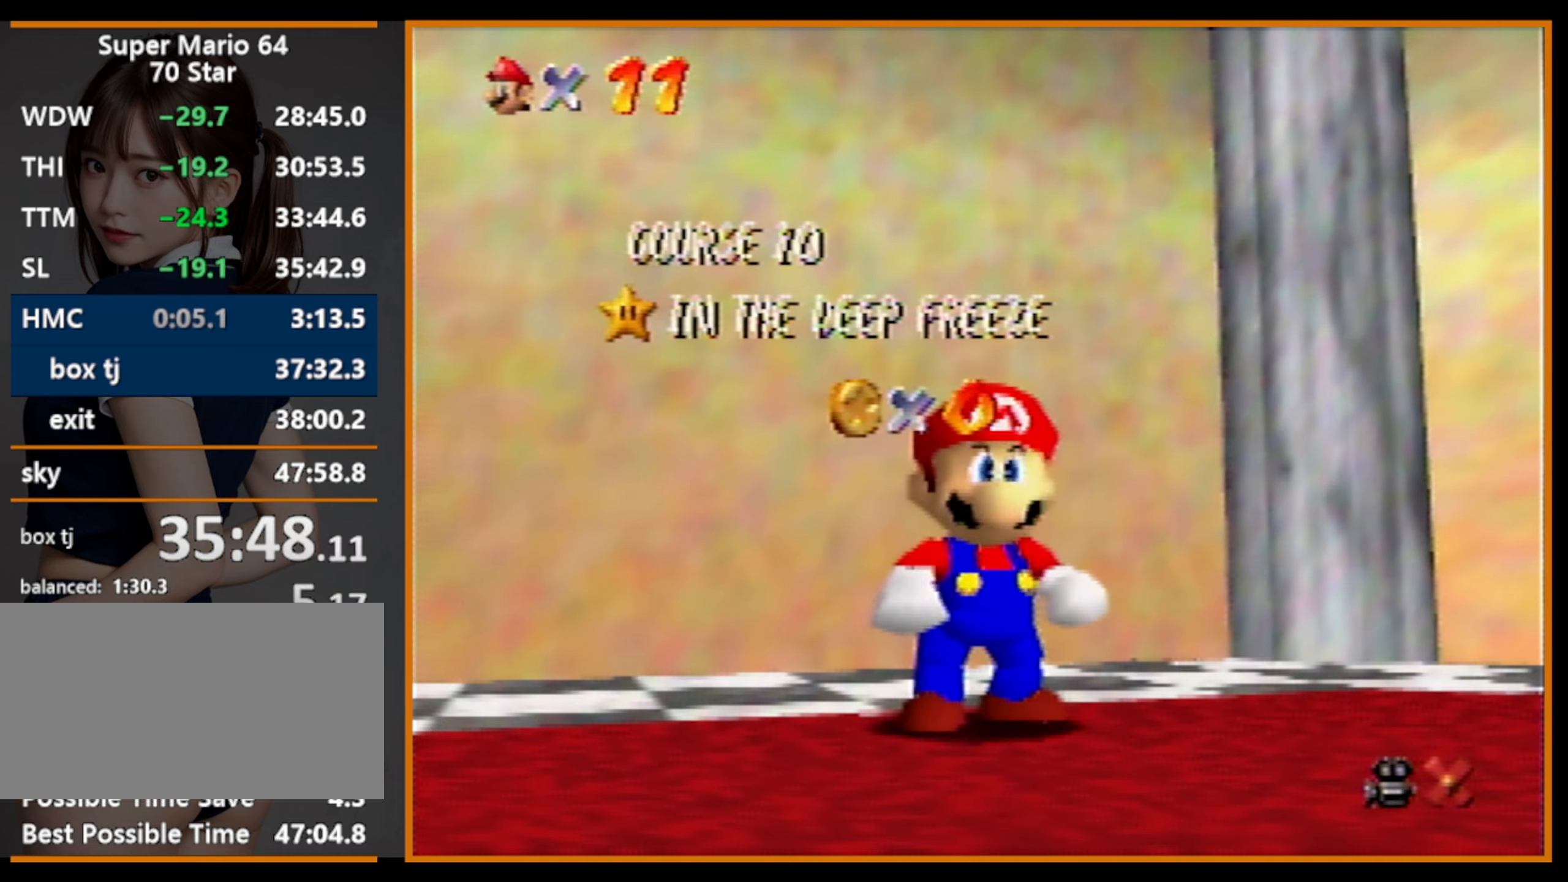
{"buttons": [], "left_stick": "down", "events": [[267, "left_stick", "down"]]}
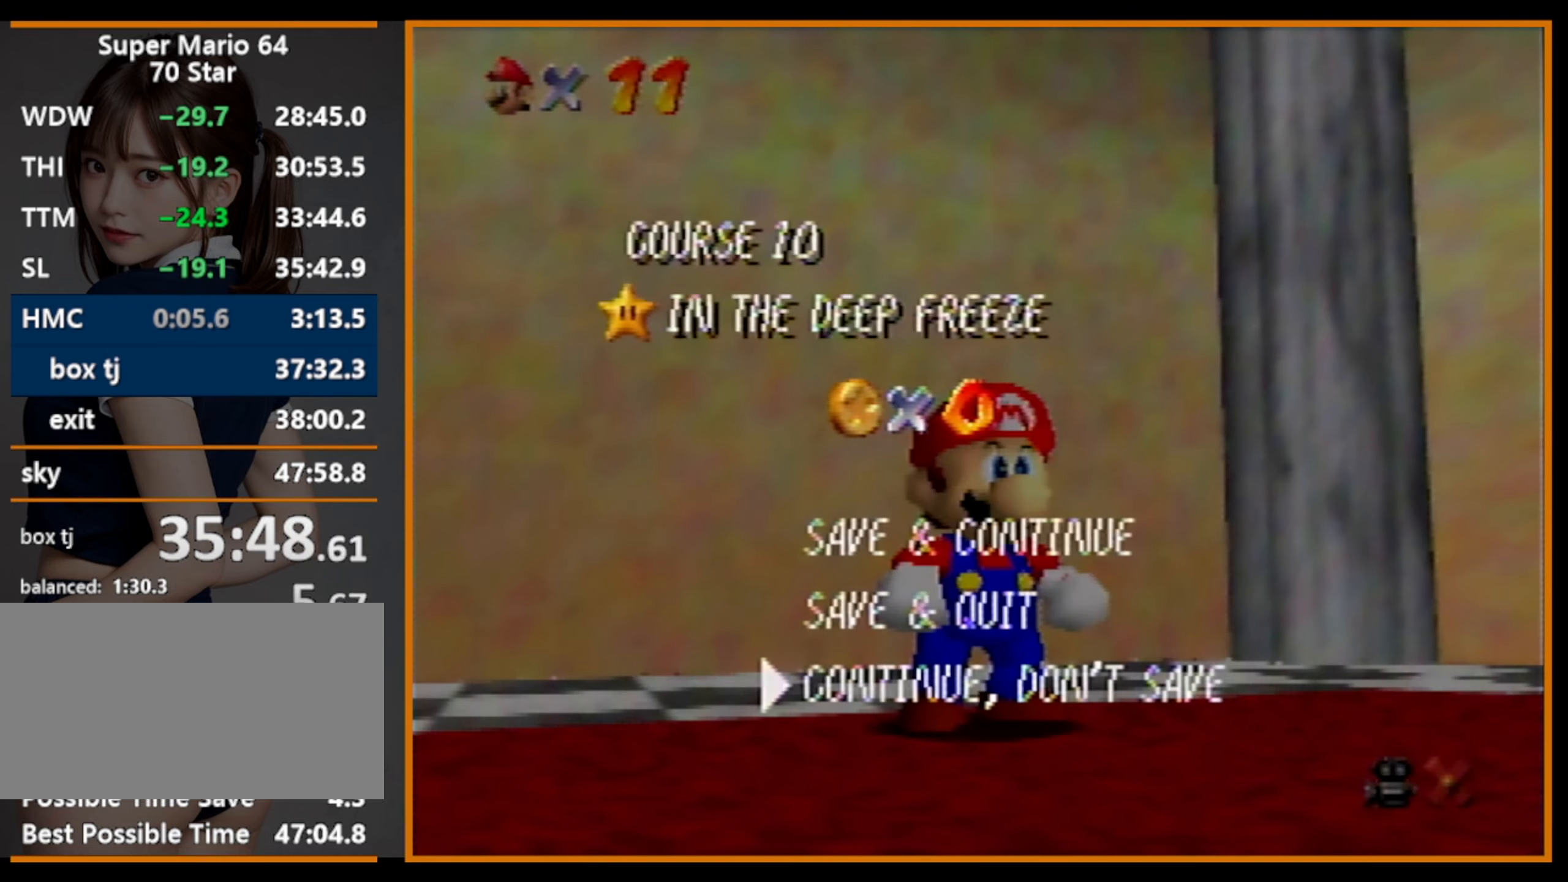
{"buttons": [], "left_stick": "up-left", "events": [[100, "A", "down"], [133, "left_stick", "up-left"], [167, "A", "up"], [333, "Z", "down"], [367, "A", "down"], [433, "A", "up"], [500, "Z", "up"]]}
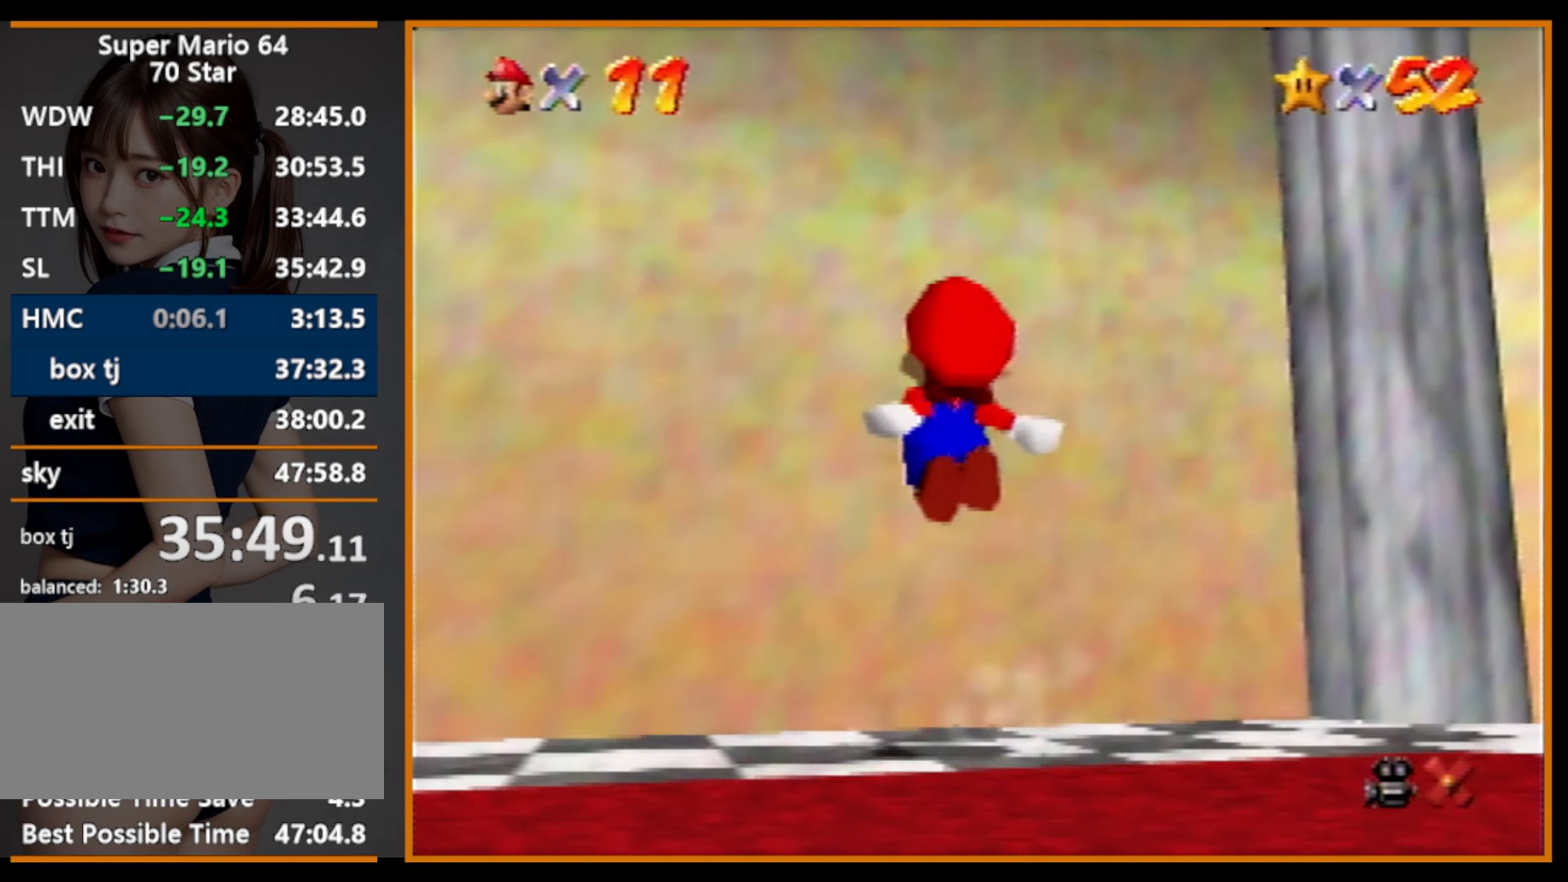
{"buttons": [], "left_stick": "center", "events": [[433, "left_stick", "center"]]}
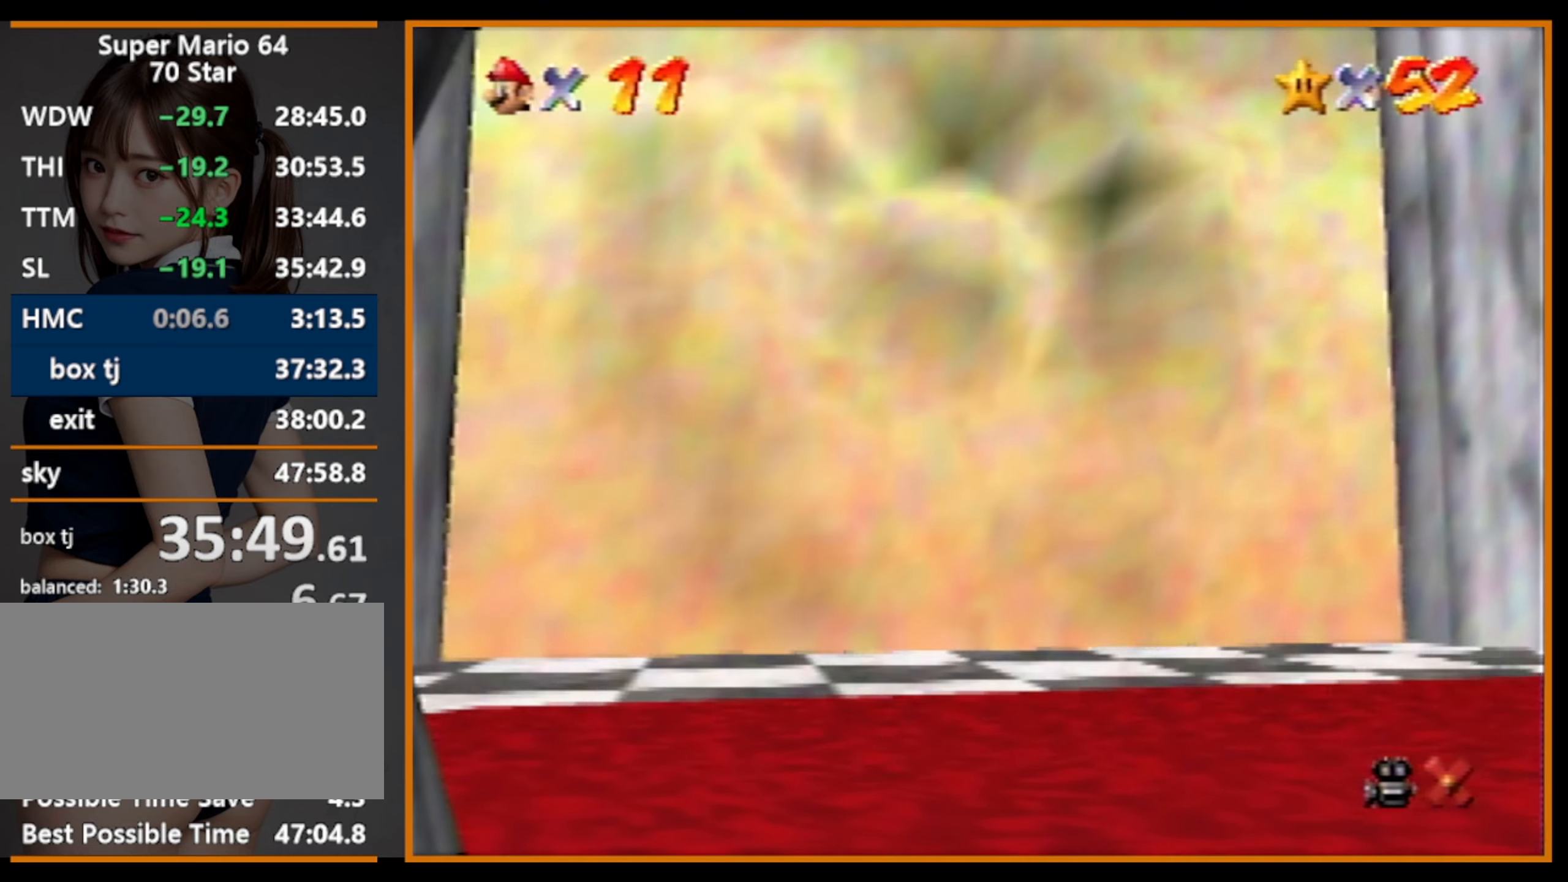
{"buttons": [], "left_stick": "center", "events": []}
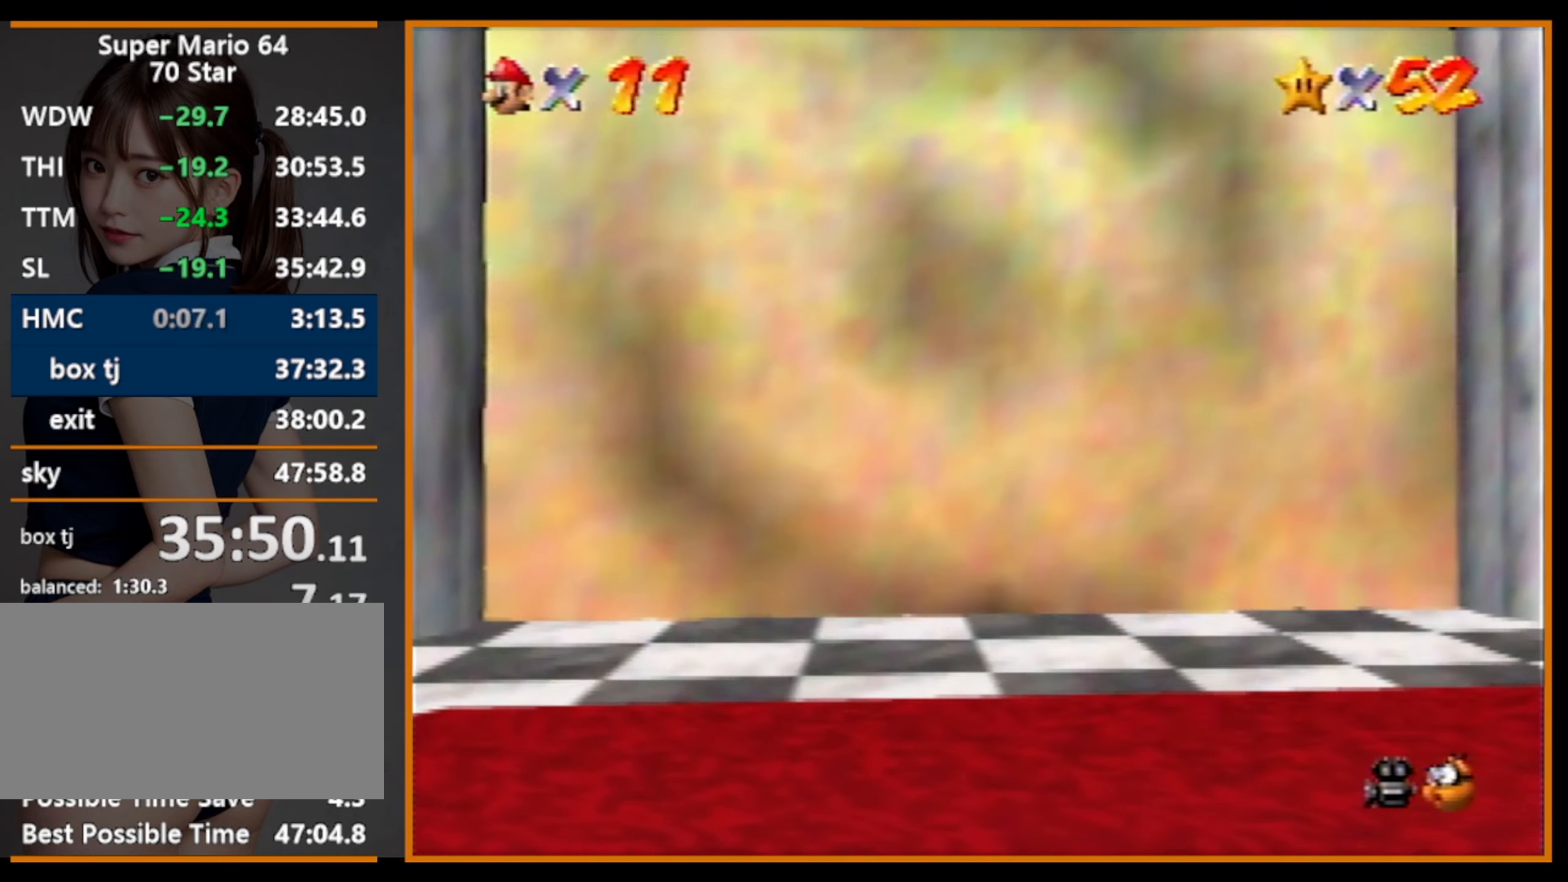
{"buttons": [], "left_stick": "center", "events": []}
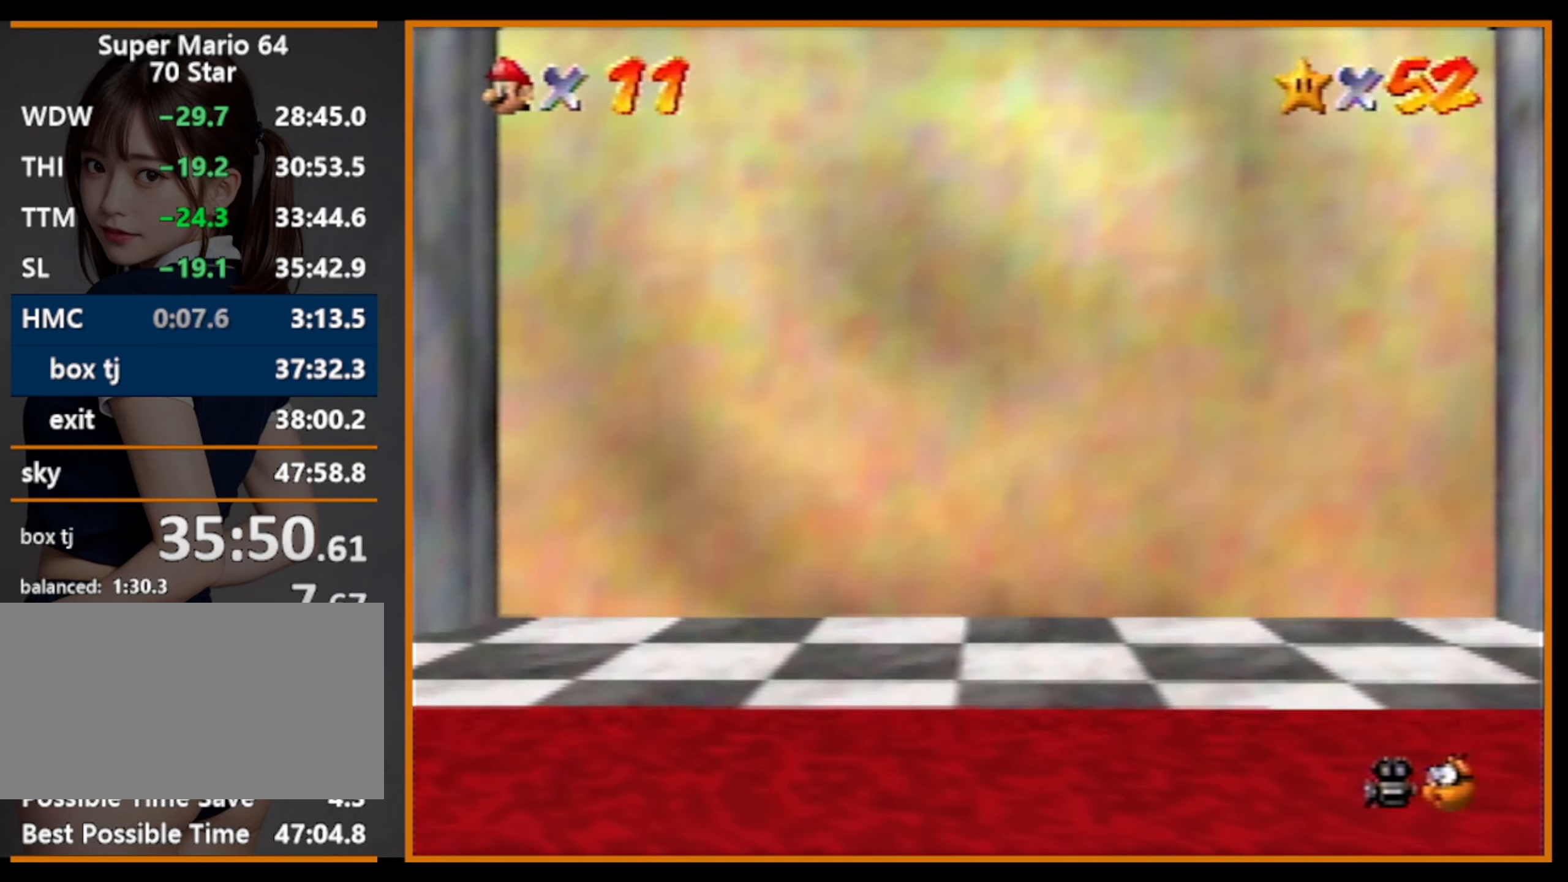
{"buttons": [], "left_stick": "center", "events": []}
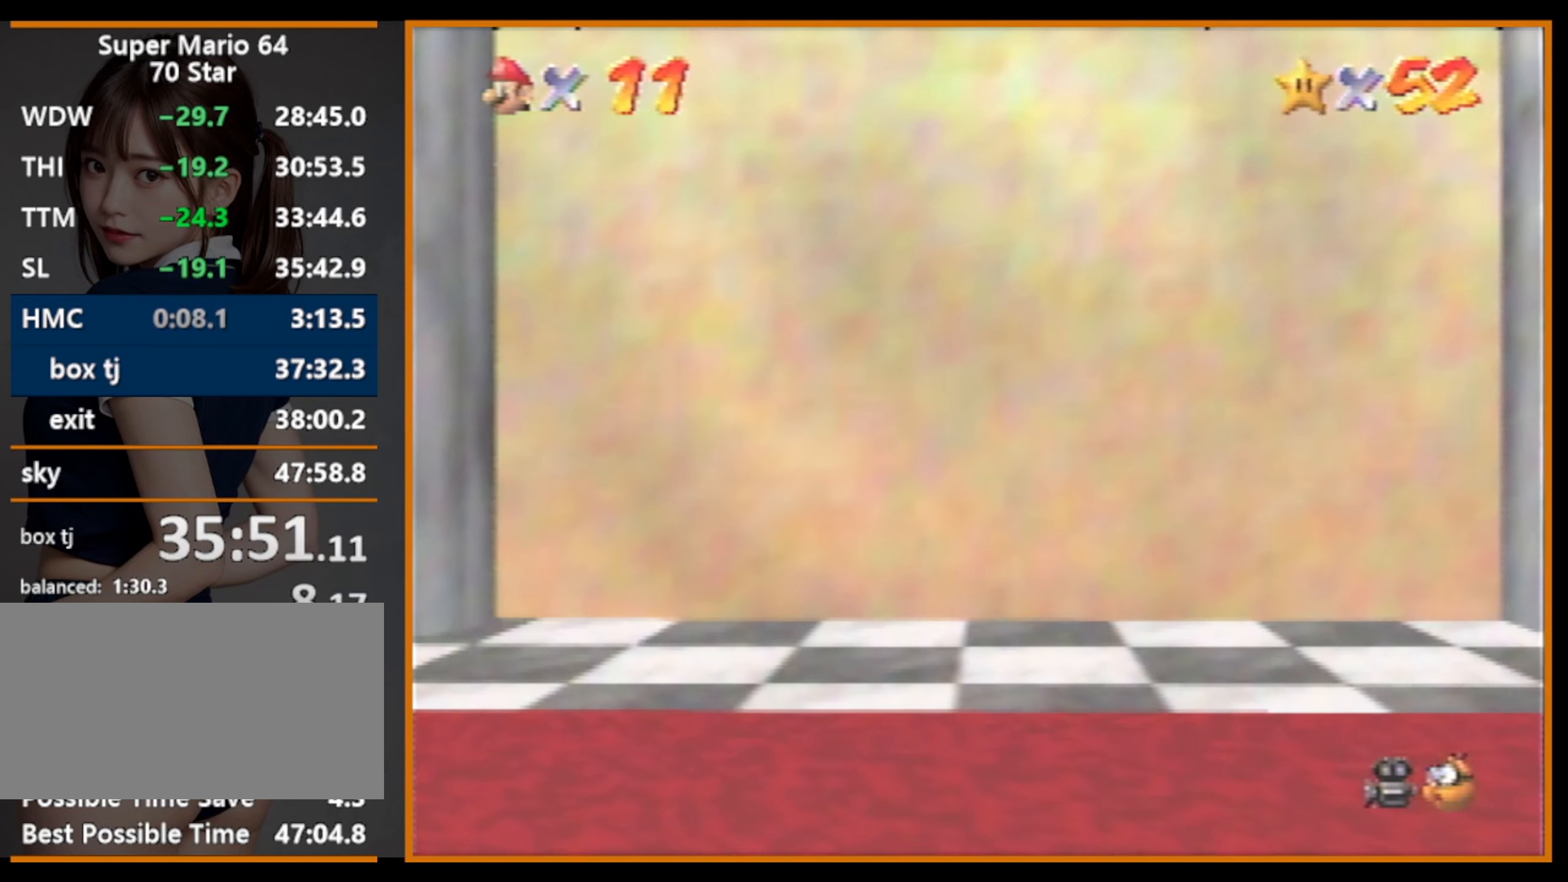
{"buttons": [], "left_stick": "center", "events": []}
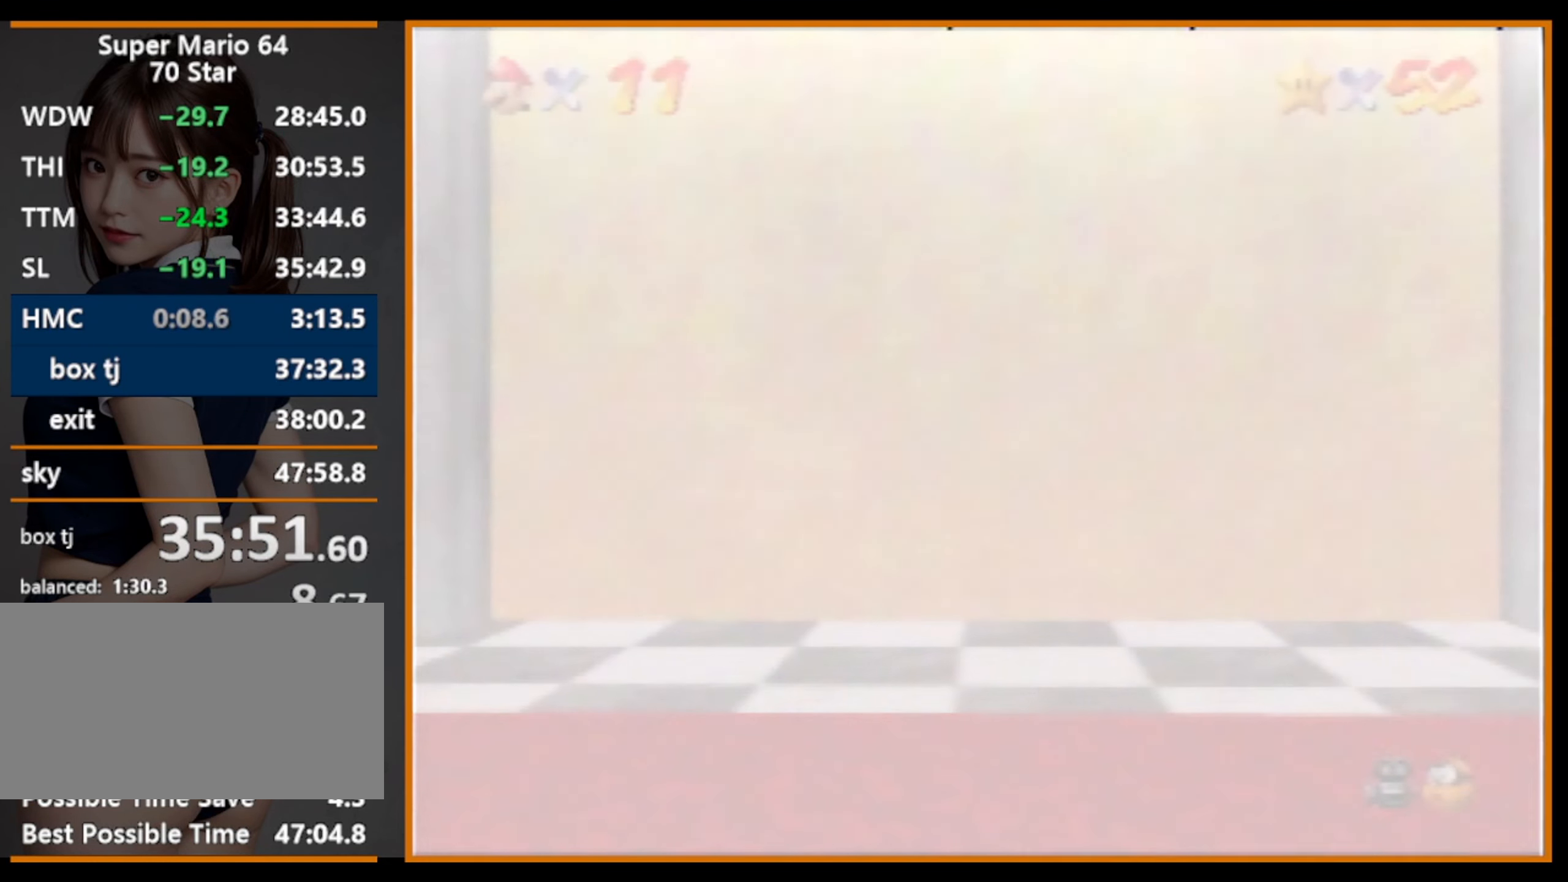
{"buttons": [], "left_stick": "center", "events": []}
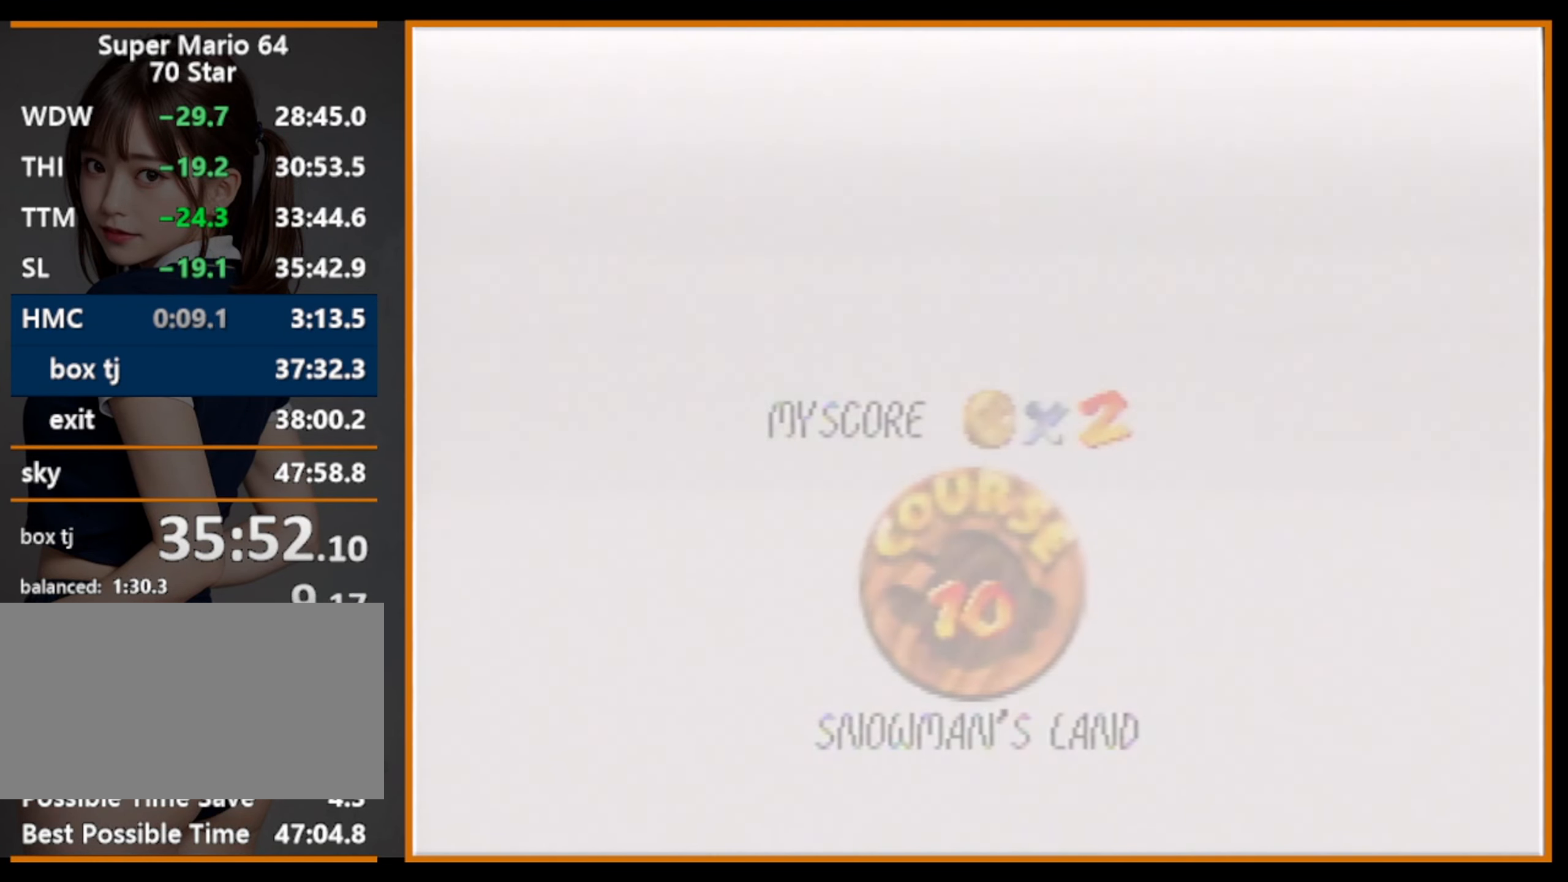
{"buttons": [], "left_stick": "center", "events": []}
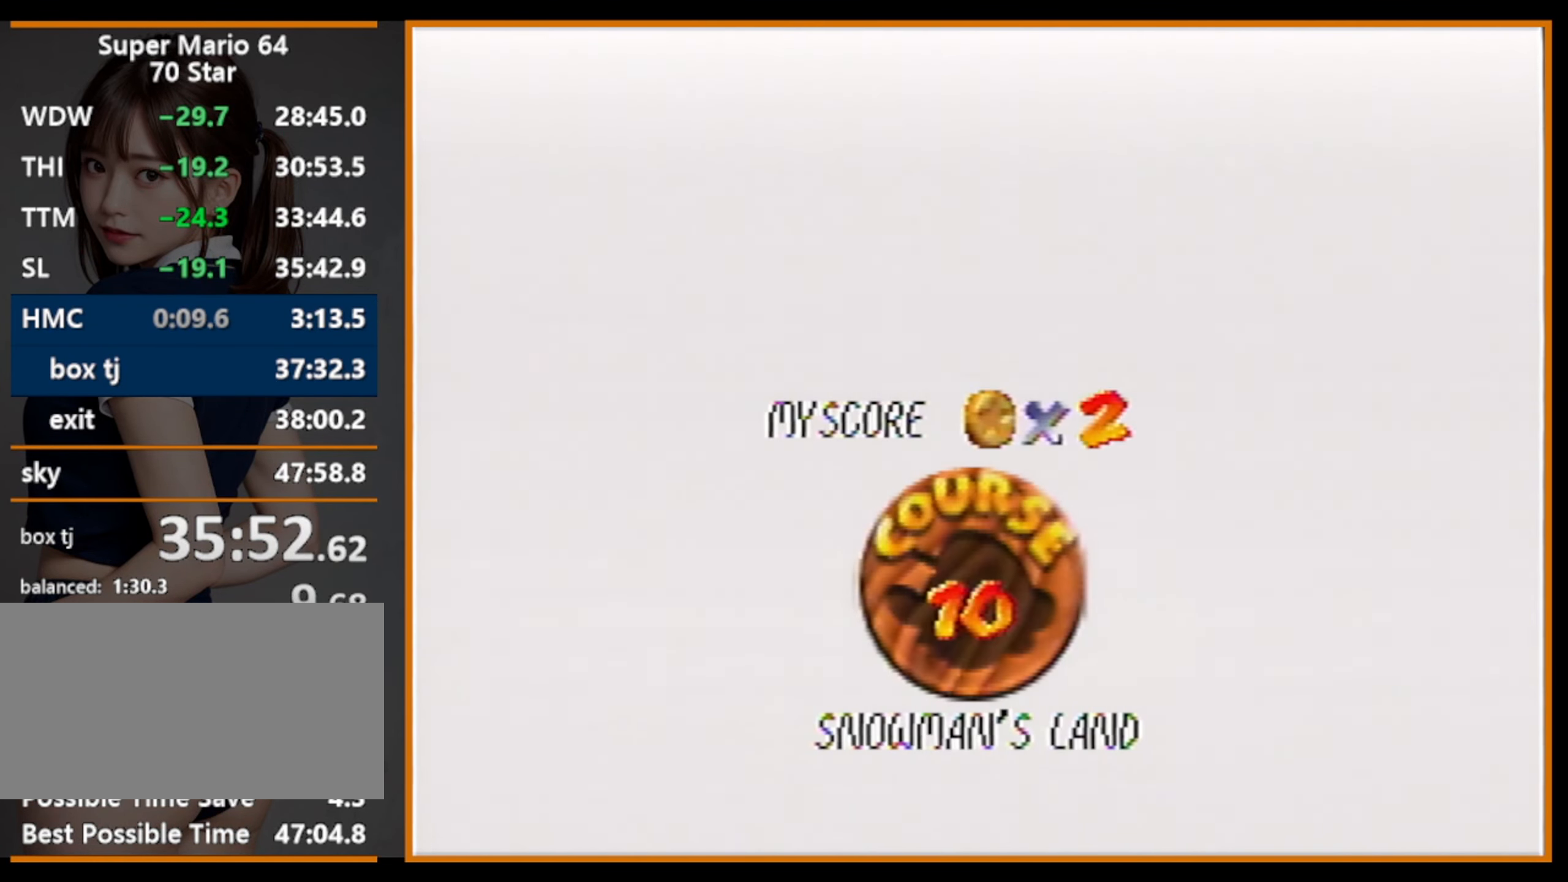
{"buttons": ["A"], "left_stick": "center", "events": [[466, "A", "down"], [466, "B", "down"], [500, "B", "up"]]}
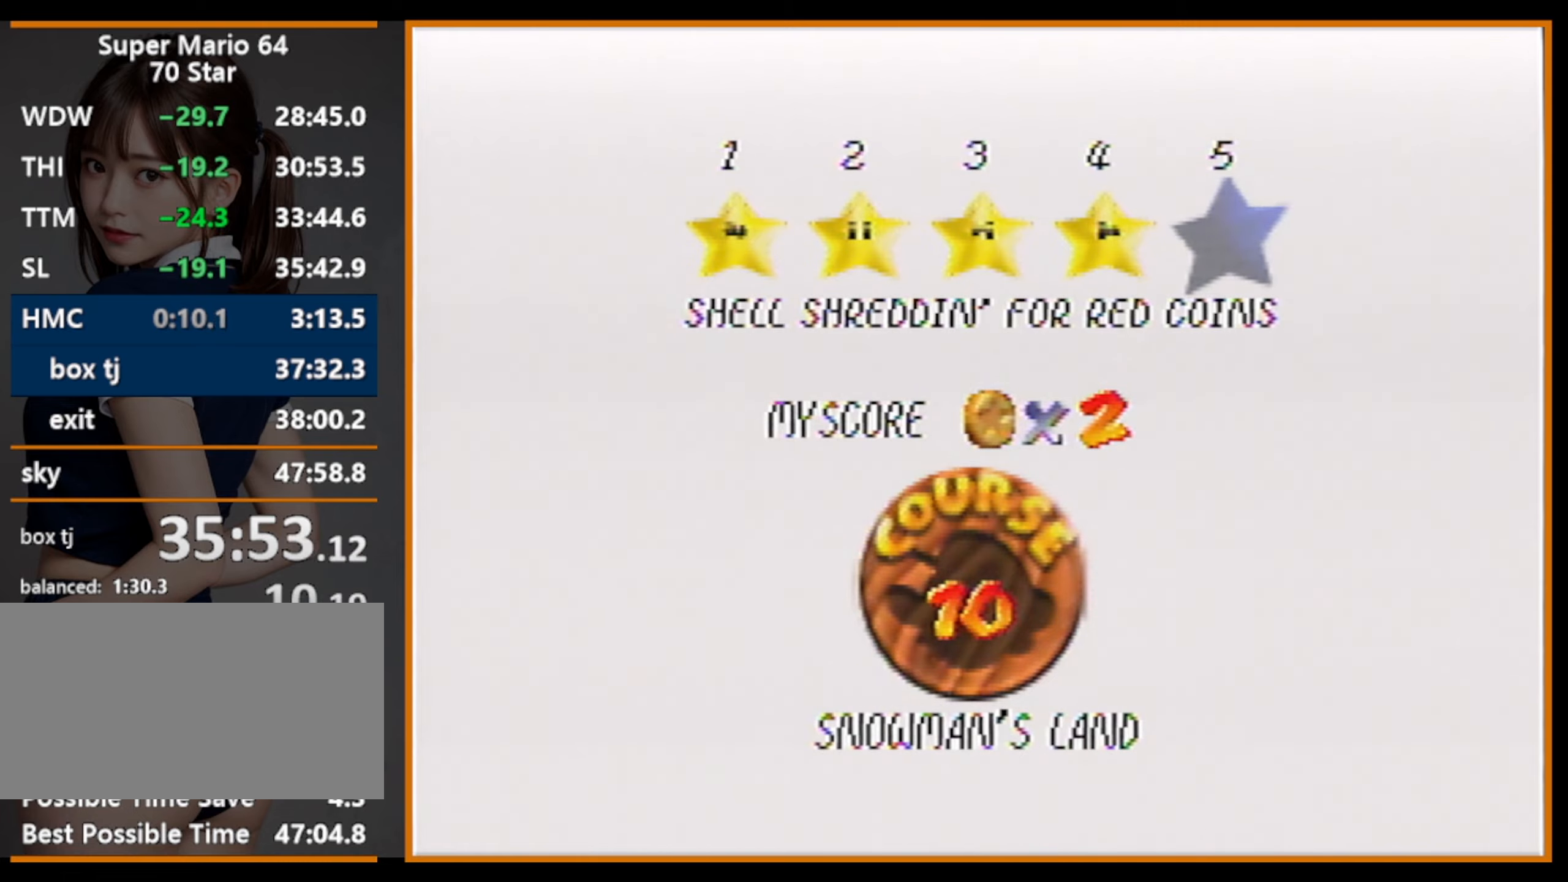
{"buttons": [], "left_stick": "center", "events": [[100, "A", "up"]]}
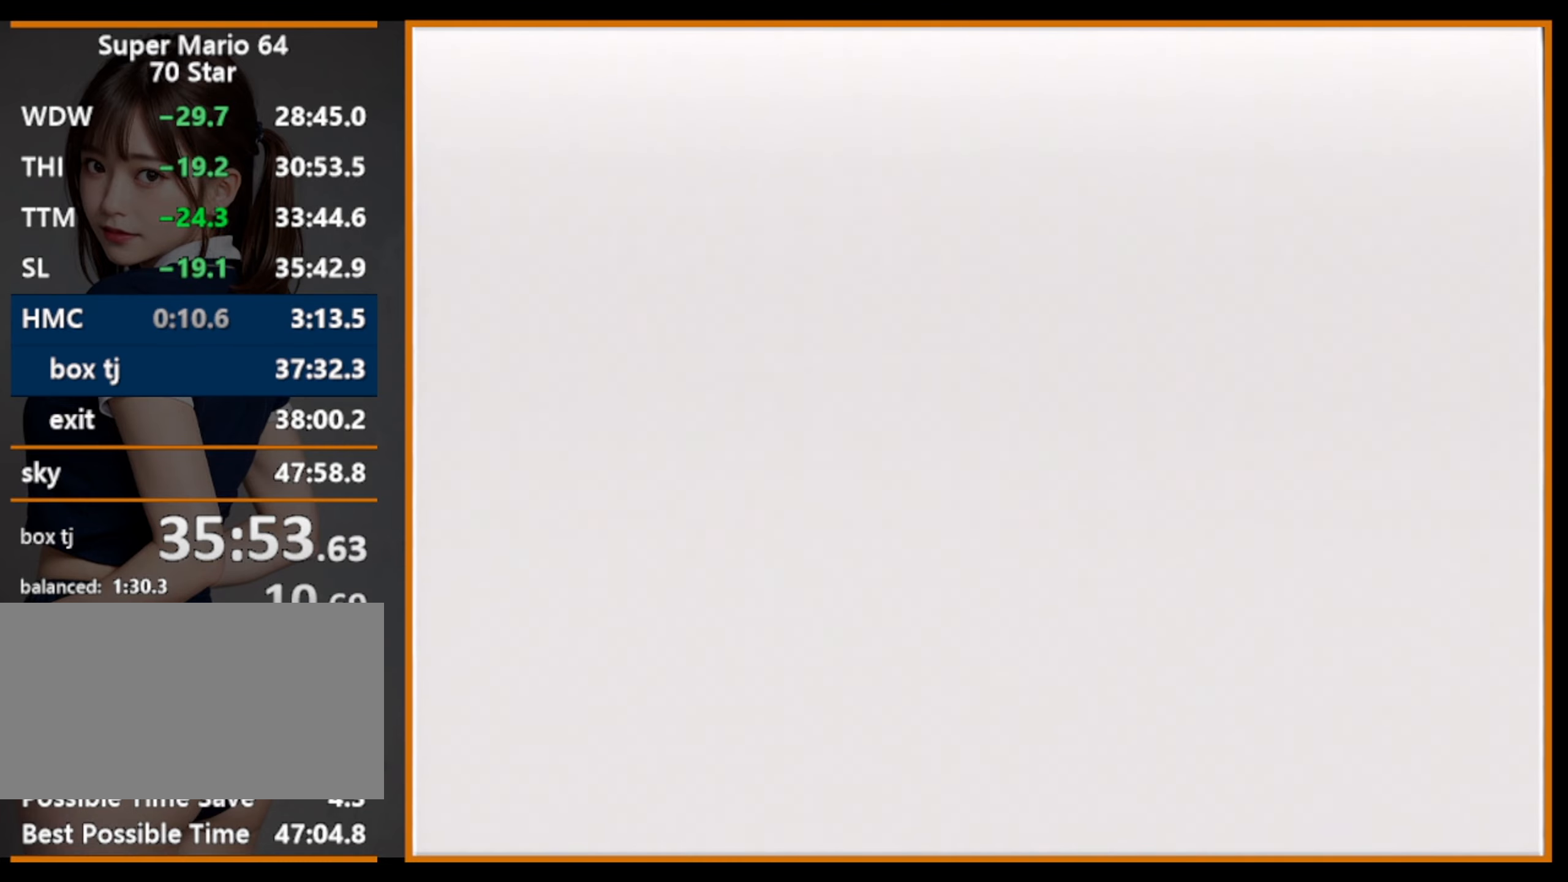
{"buttons": ["C_RIGHT"], "left_stick": "center", "events": [[433, "C_RIGHT", "down"]]}
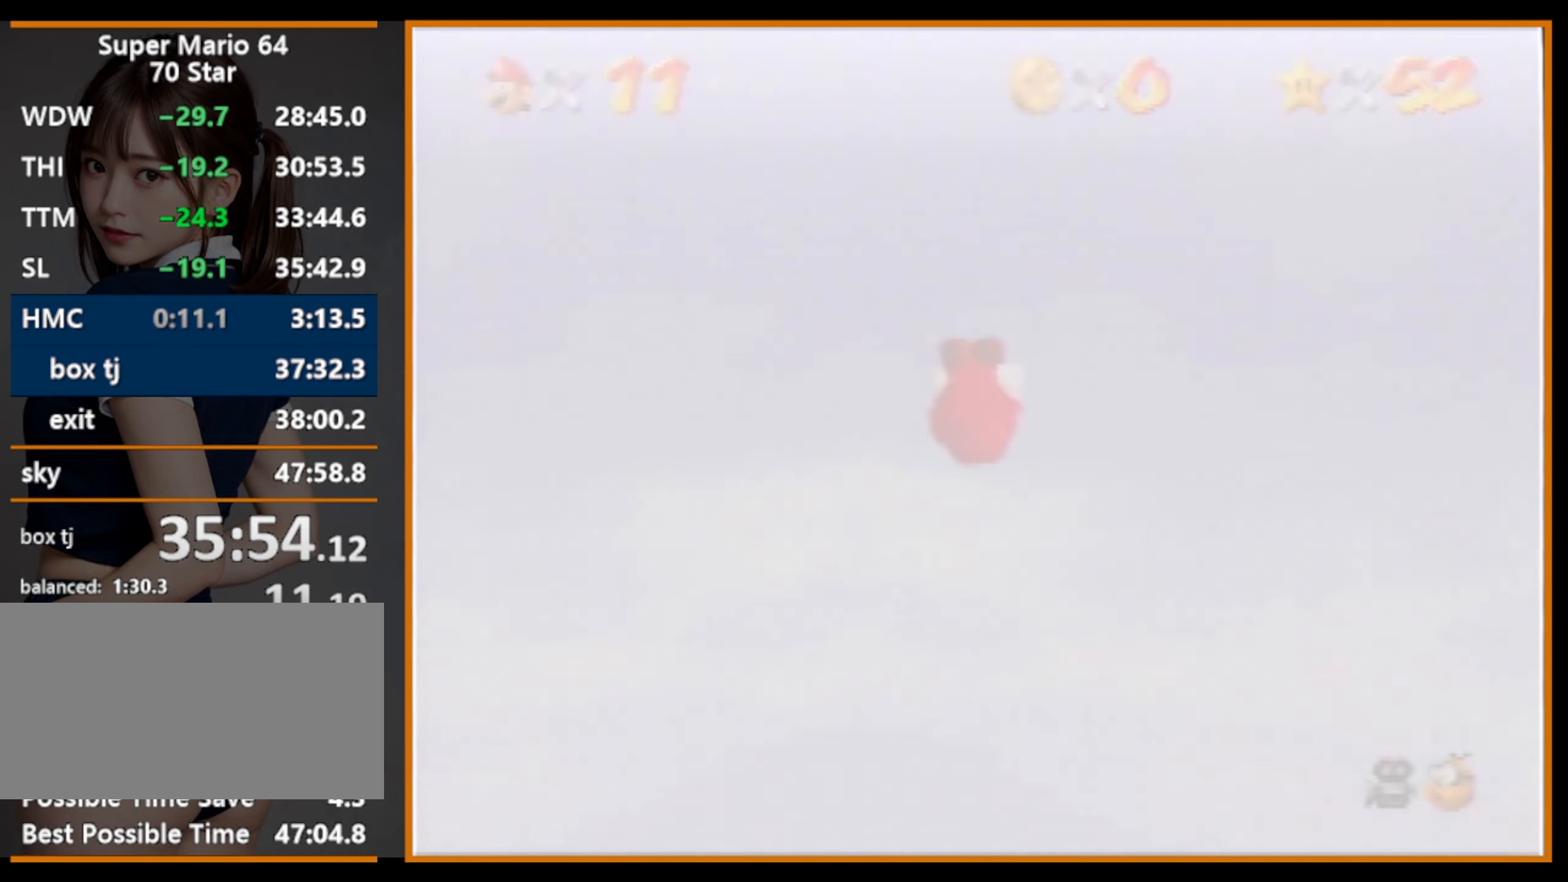
{"buttons": [], "left_stick": "center", "events": [[33, "C_RIGHT", "up"], [100, "C_RIGHT", "down"], [166, "C_RIGHT", "up"], [233, "C_RIGHT", "down"], [333, "C_RIGHT", "up"], [366, "C_RIGHT", "down"], [466, "C_RIGHT", "up"]]}
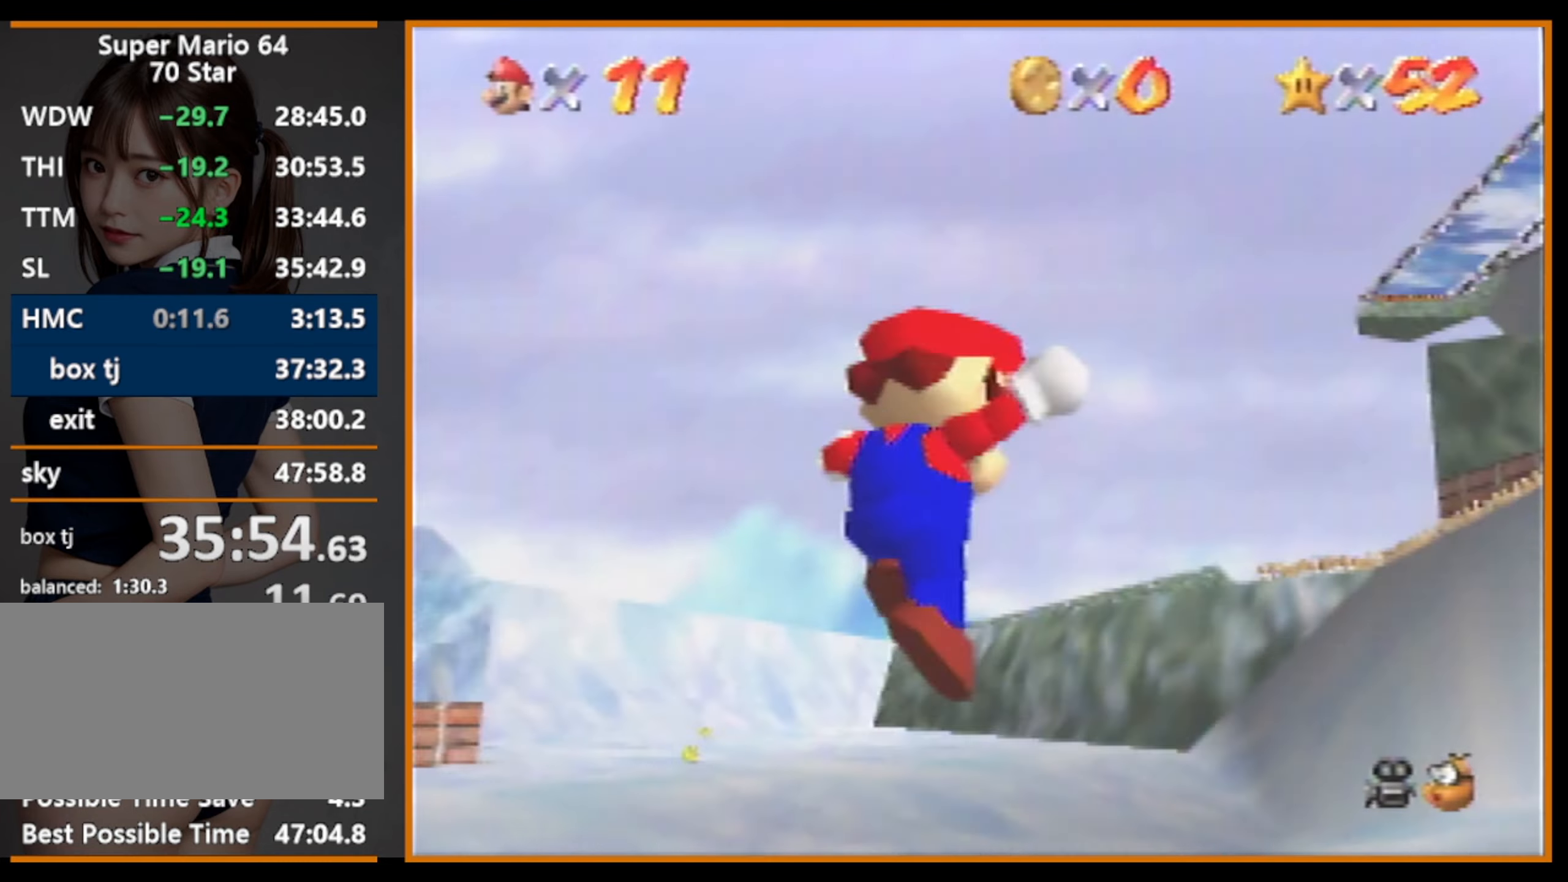
{"buttons": [], "left_stick": "center", "events": []}
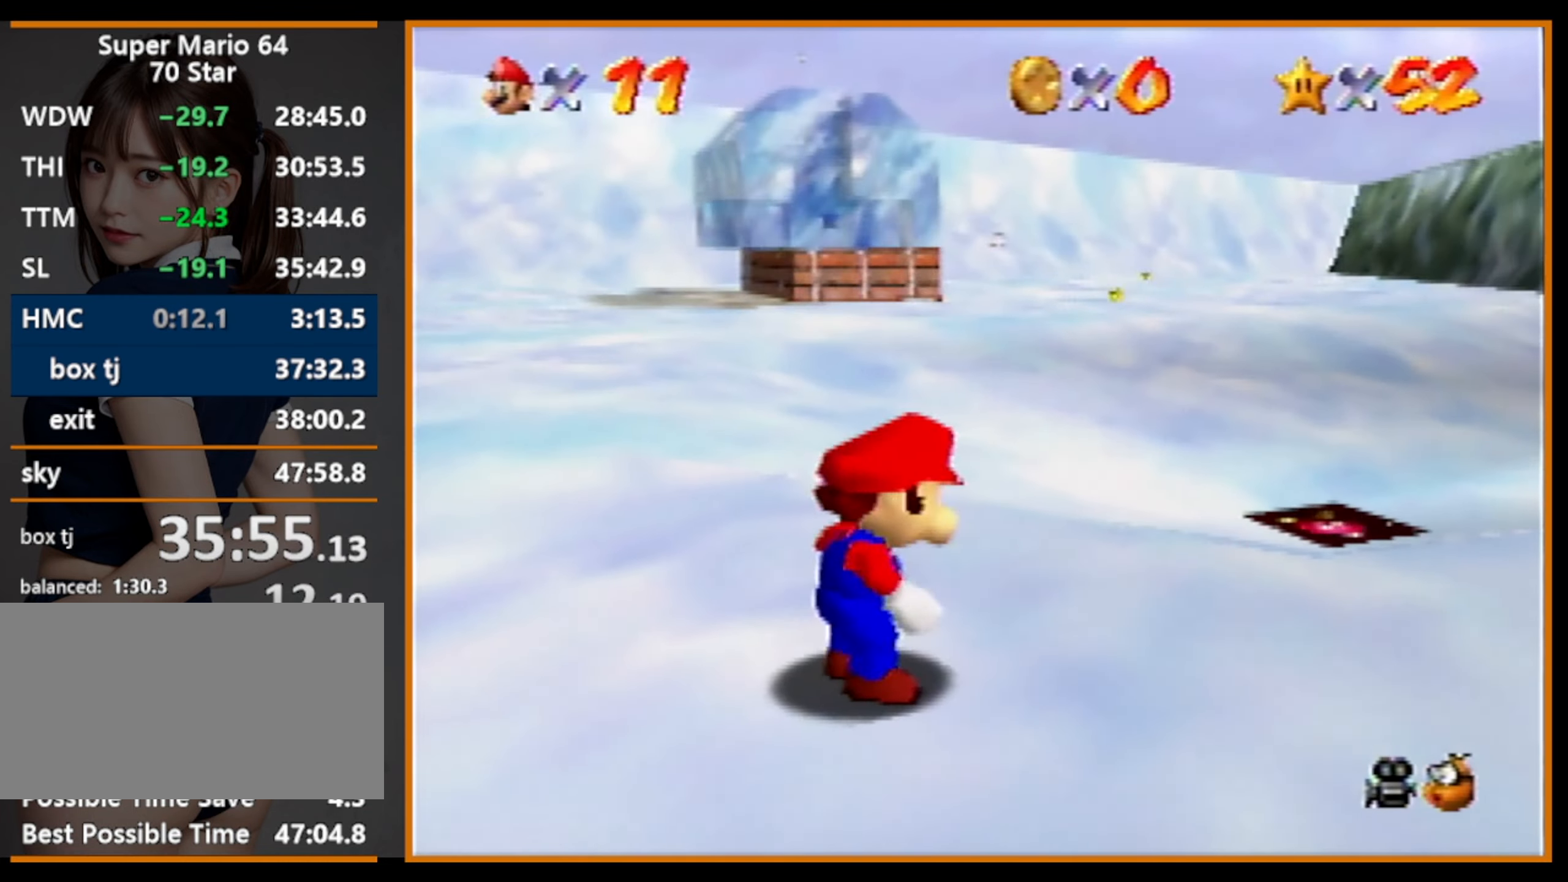
{"buttons": [], "left_stick": "center", "events": [[266, "START", "down"], [333, "START", "up"], [333, "left_stick", "down"], [400, "START", "down"], [500, "START", "up"], [500, "left_stick", "center"]]}
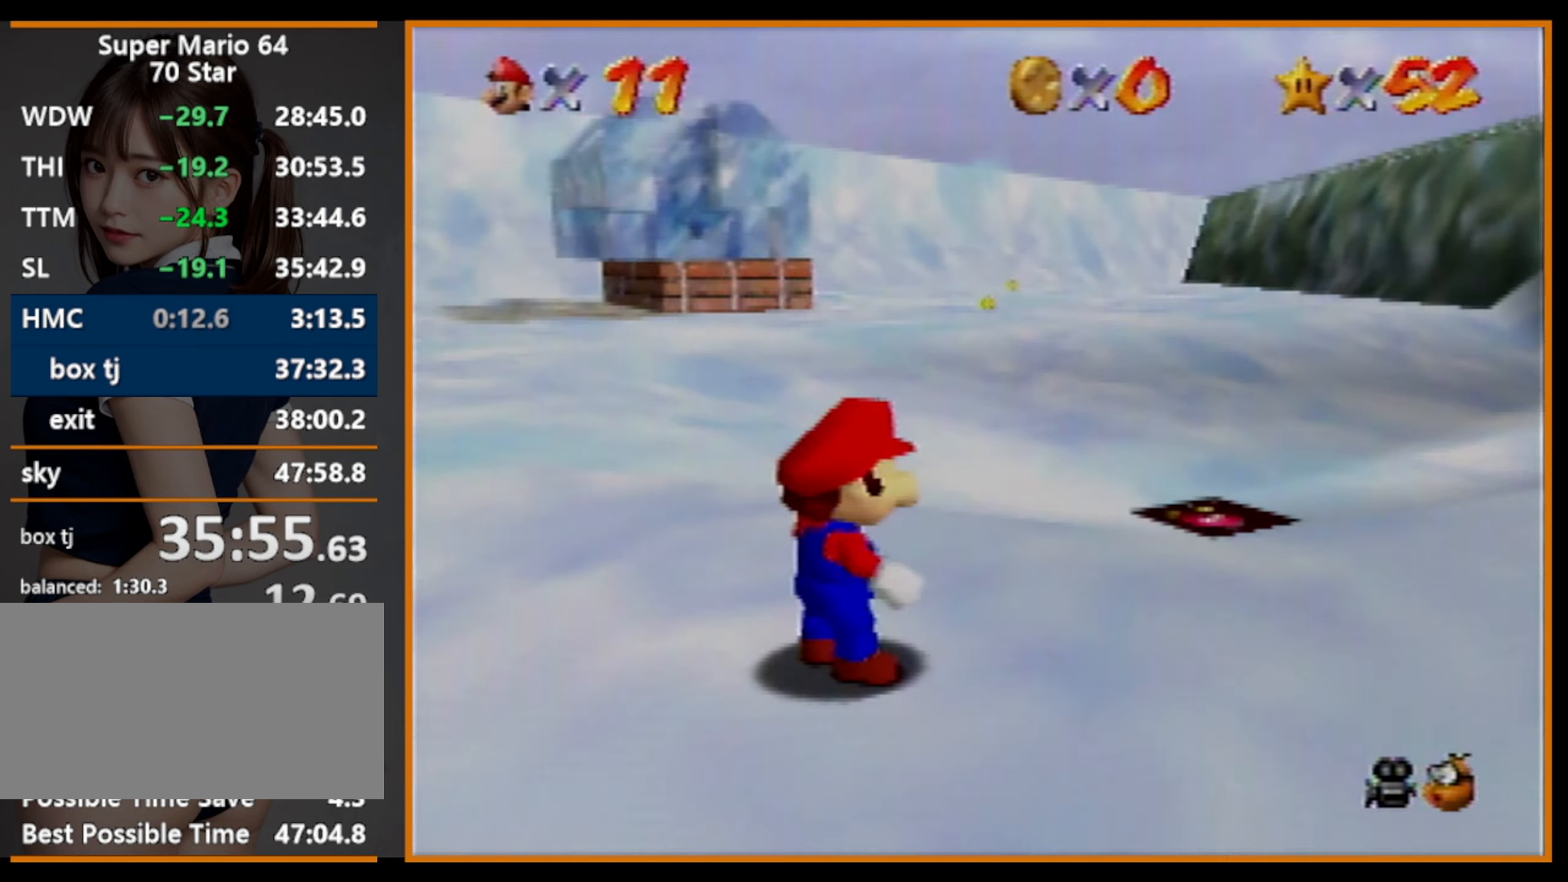
{"buttons": [], "left_stick": "up", "events": [[333, "left_stick", "up"]]}
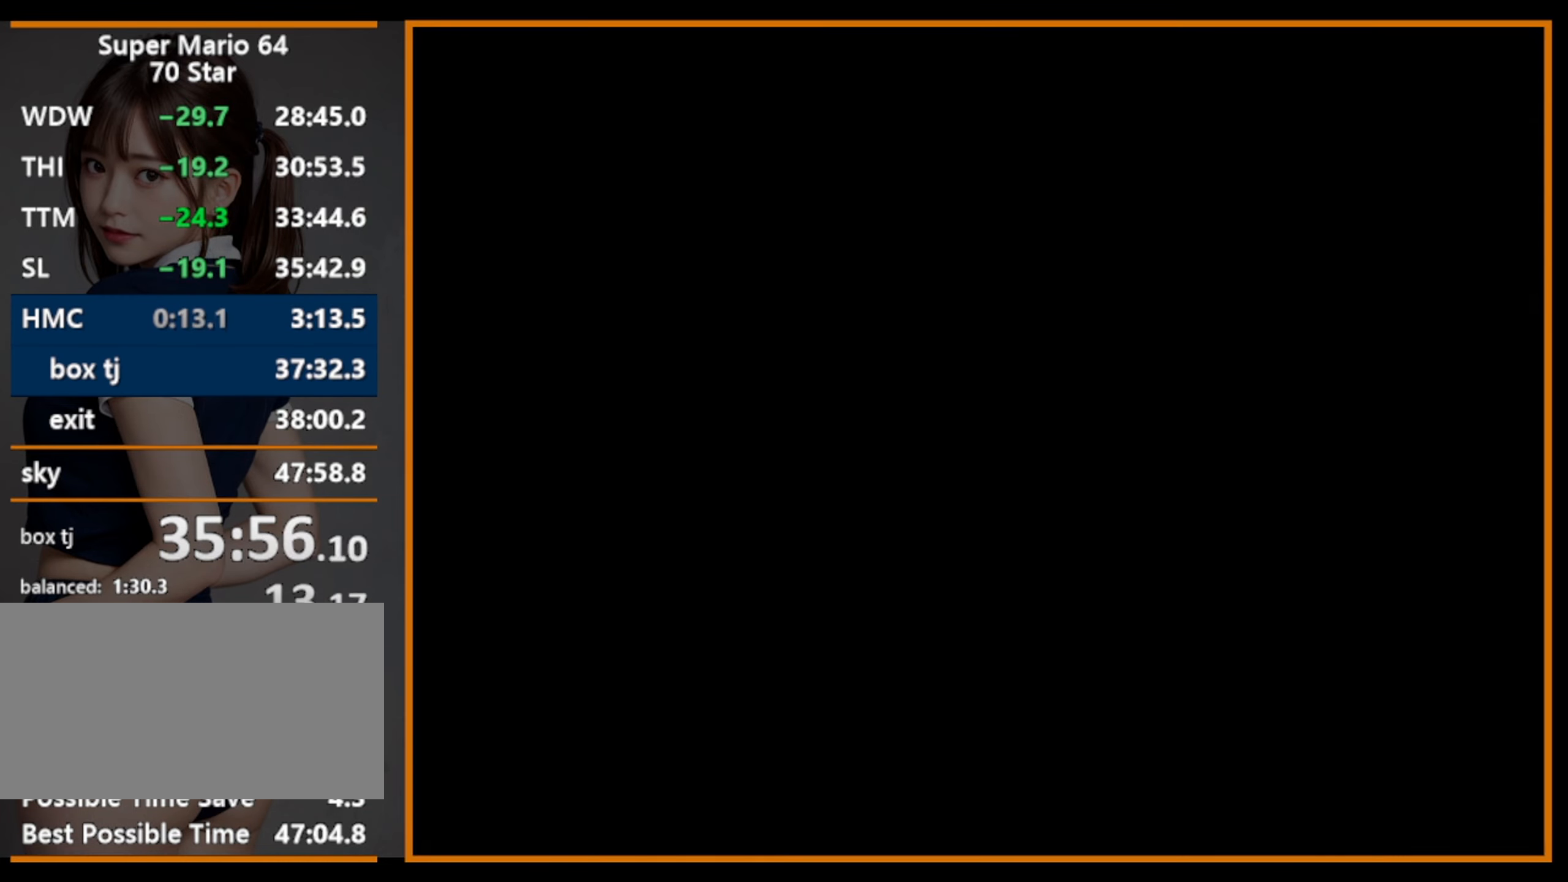
{"buttons": [], "left_stick": "up", "events": []}
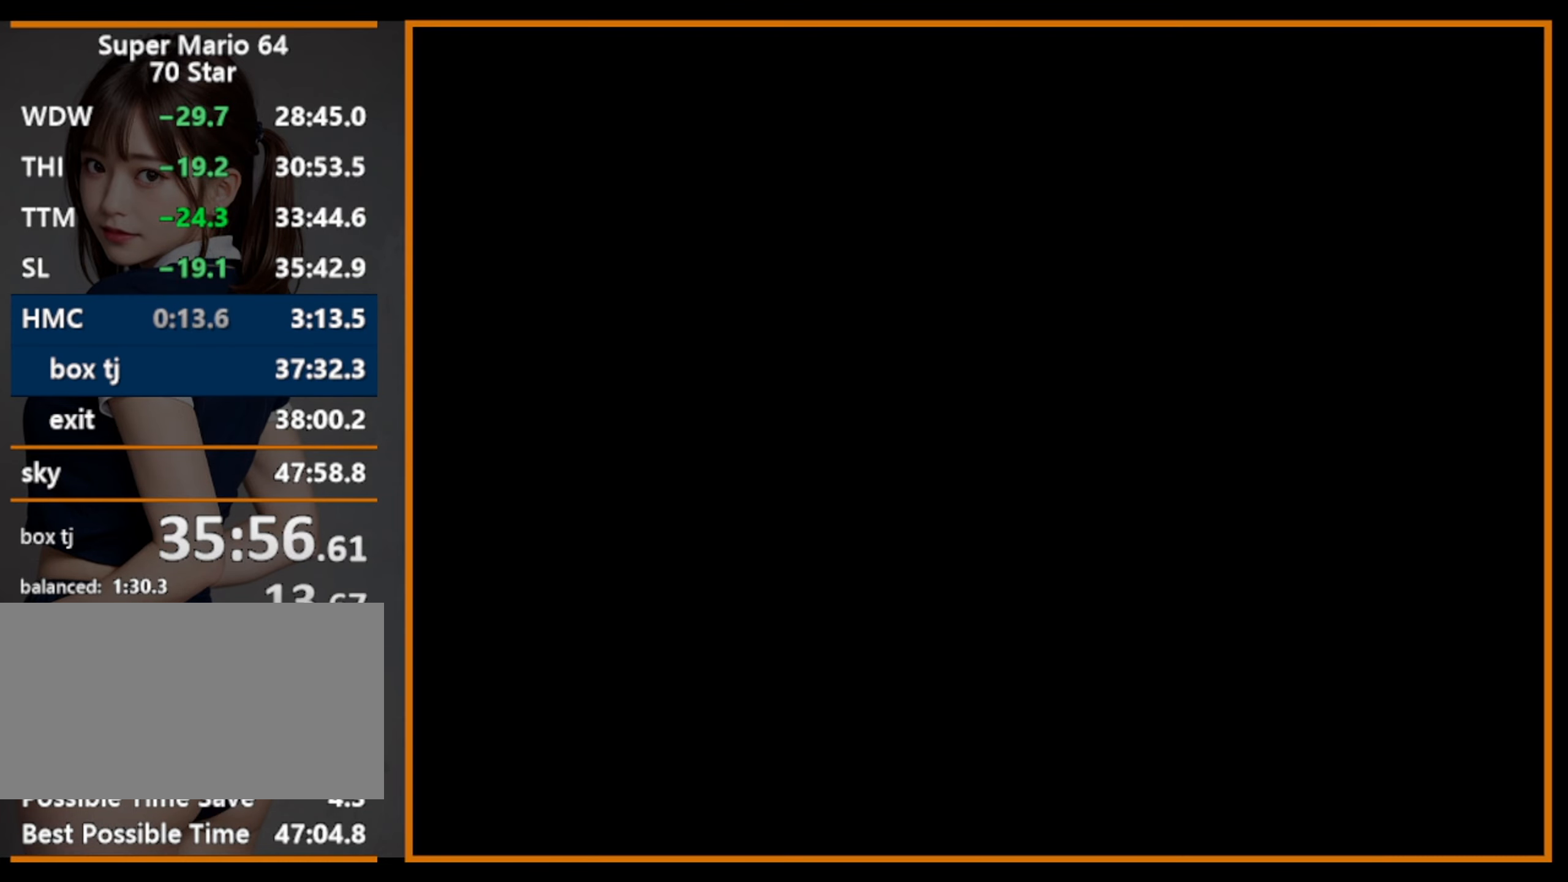
{"buttons": [], "left_stick": "up", "events": []}
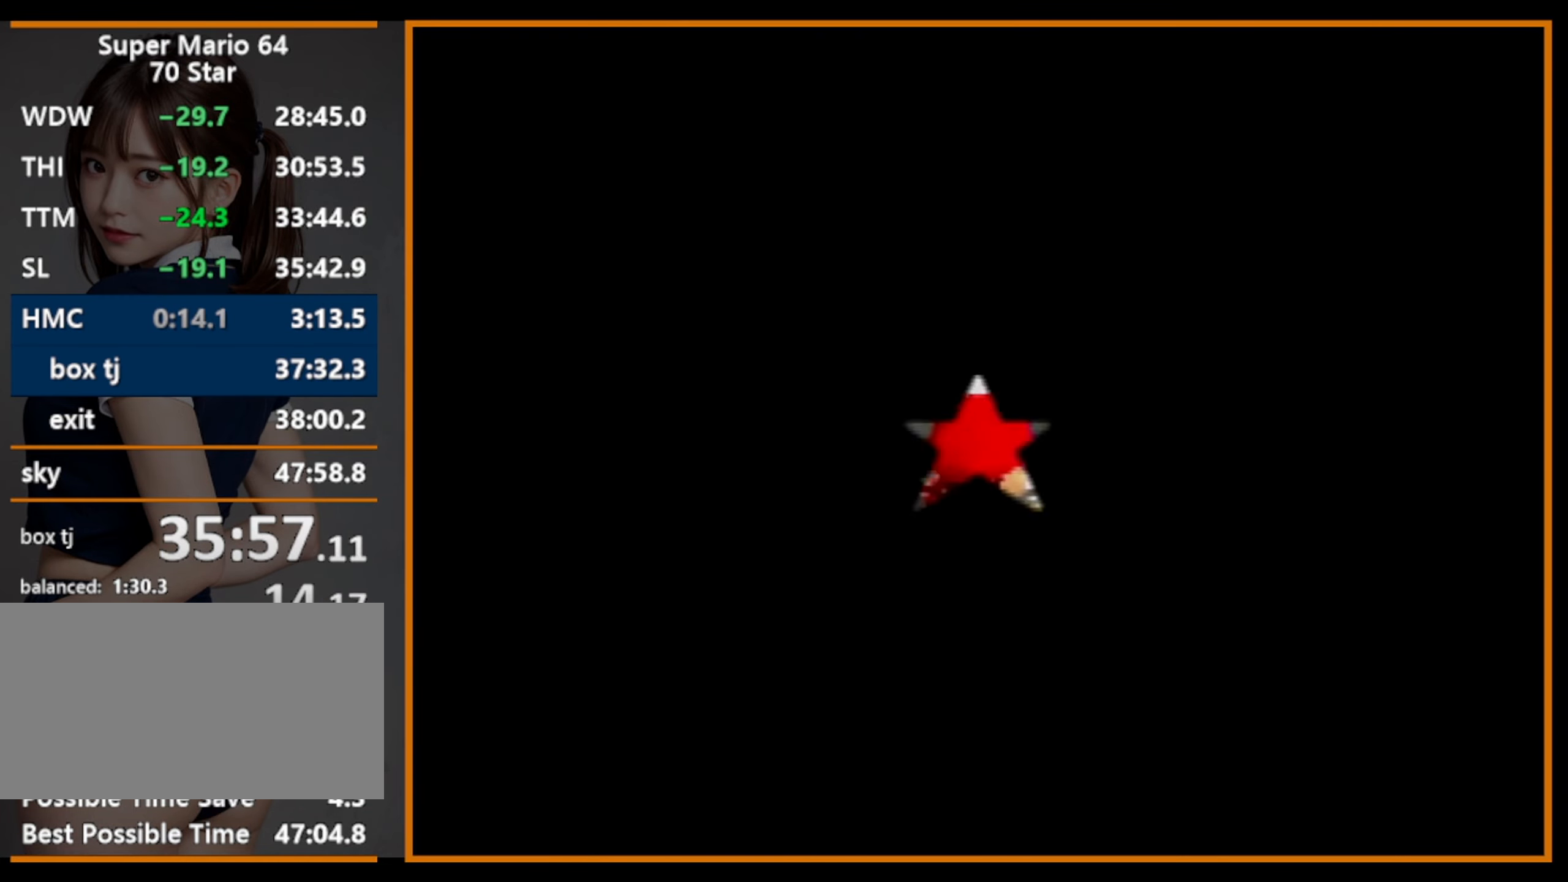
{"buttons": ["A"], "left_stick": "up", "events": [[233, "Z", "down"], [300, "A", "down"], [300, "R1", "down"], [433, "R1", "up"], [433, "Z", "up"]]}
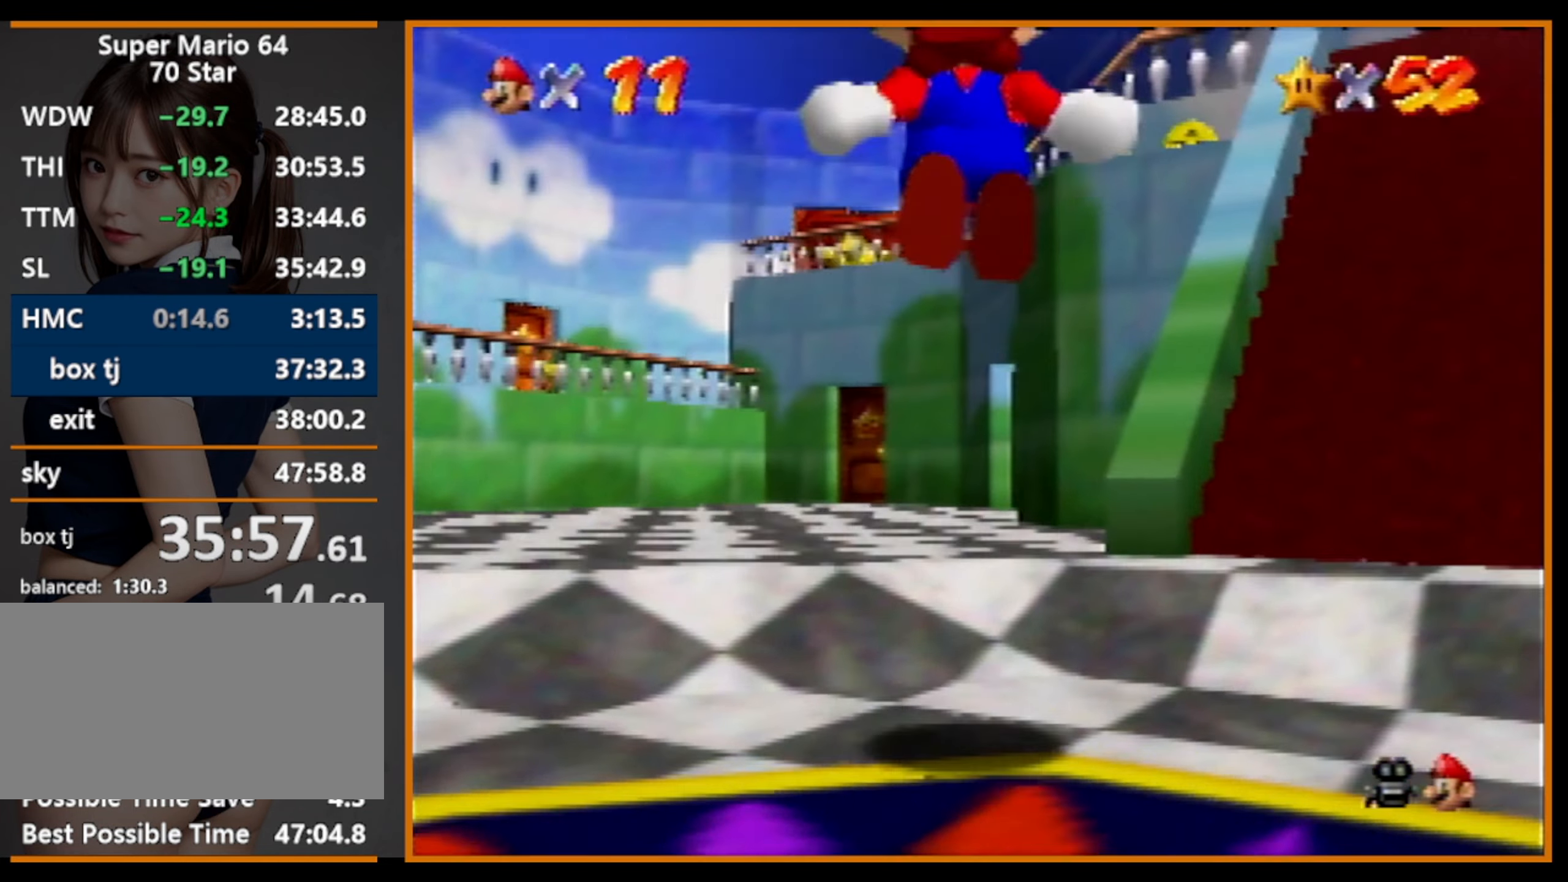
{"buttons": ["A"], "left_stick": "up", "events": [[166, "R1", "down"], [300, "R1", "up"]]}
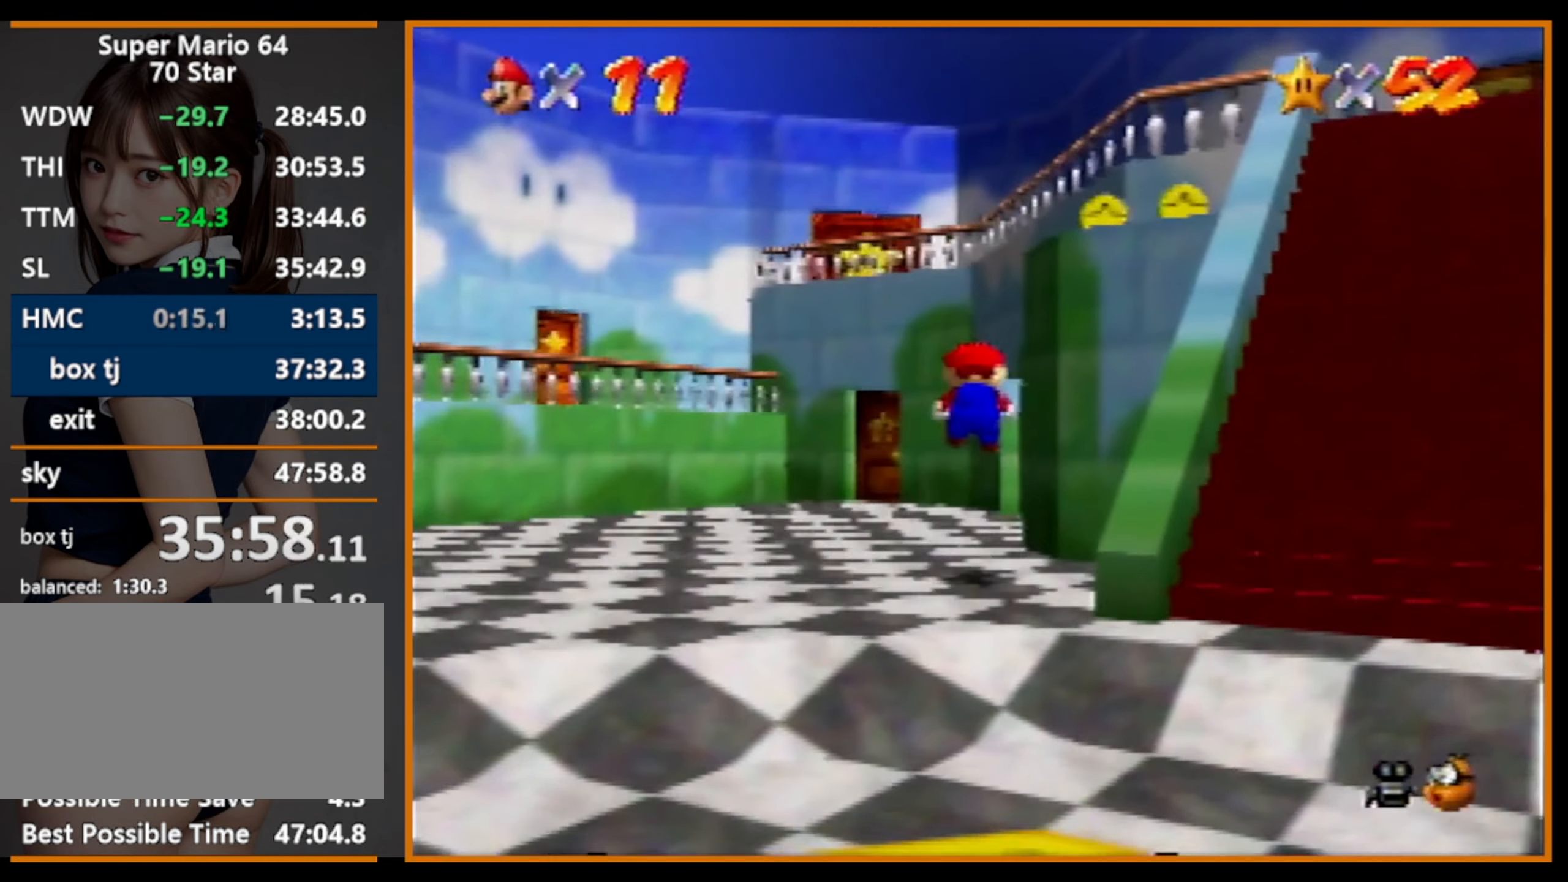
{"buttons": ["A"], "left_stick": "up", "events": []}
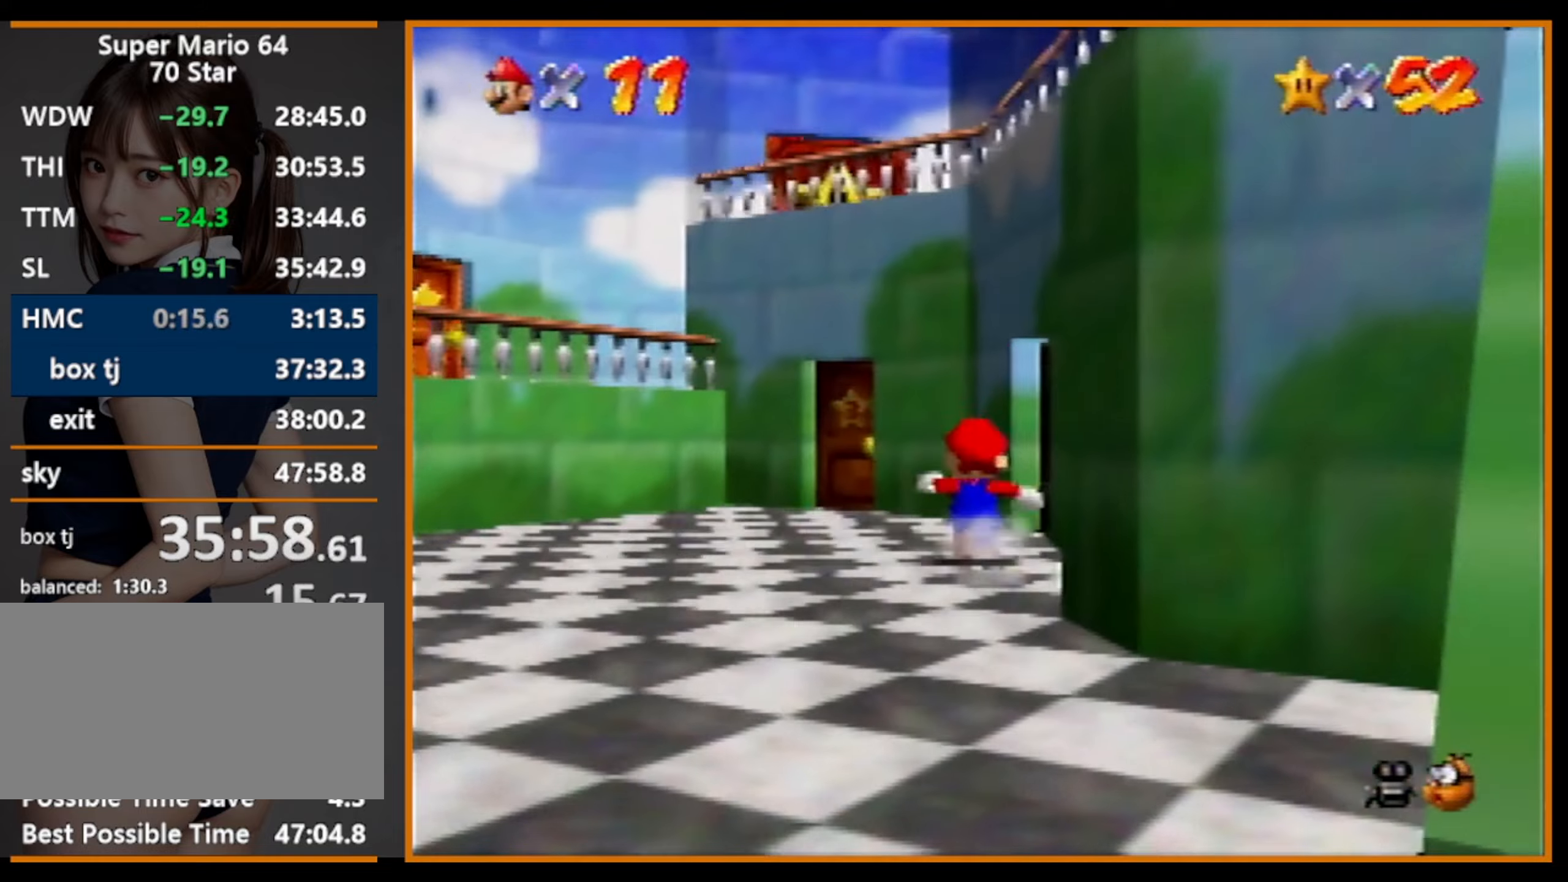
{"buttons": ["A"], "left_stick": "center", "events": [[100, "left_stick", "up-right"], [434, "left_stick", "center"]]}
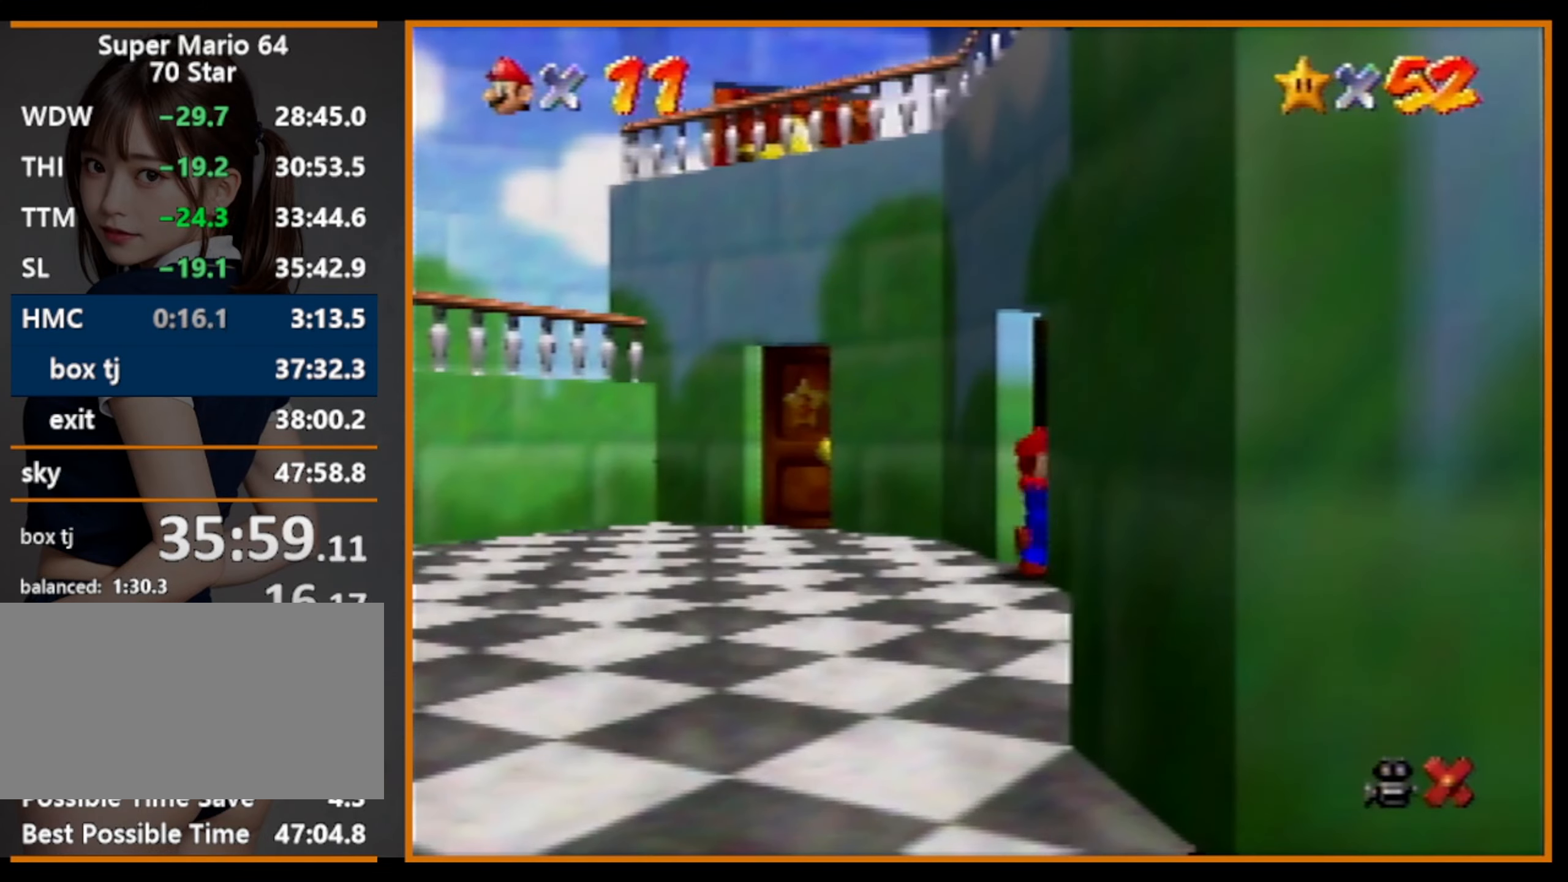
{"buttons": ["A"], "left_stick": "right", "events": [[67, "left_stick", "up"], [200, "left_stick", "up-right"], [434, "left_stick", "right"]]}
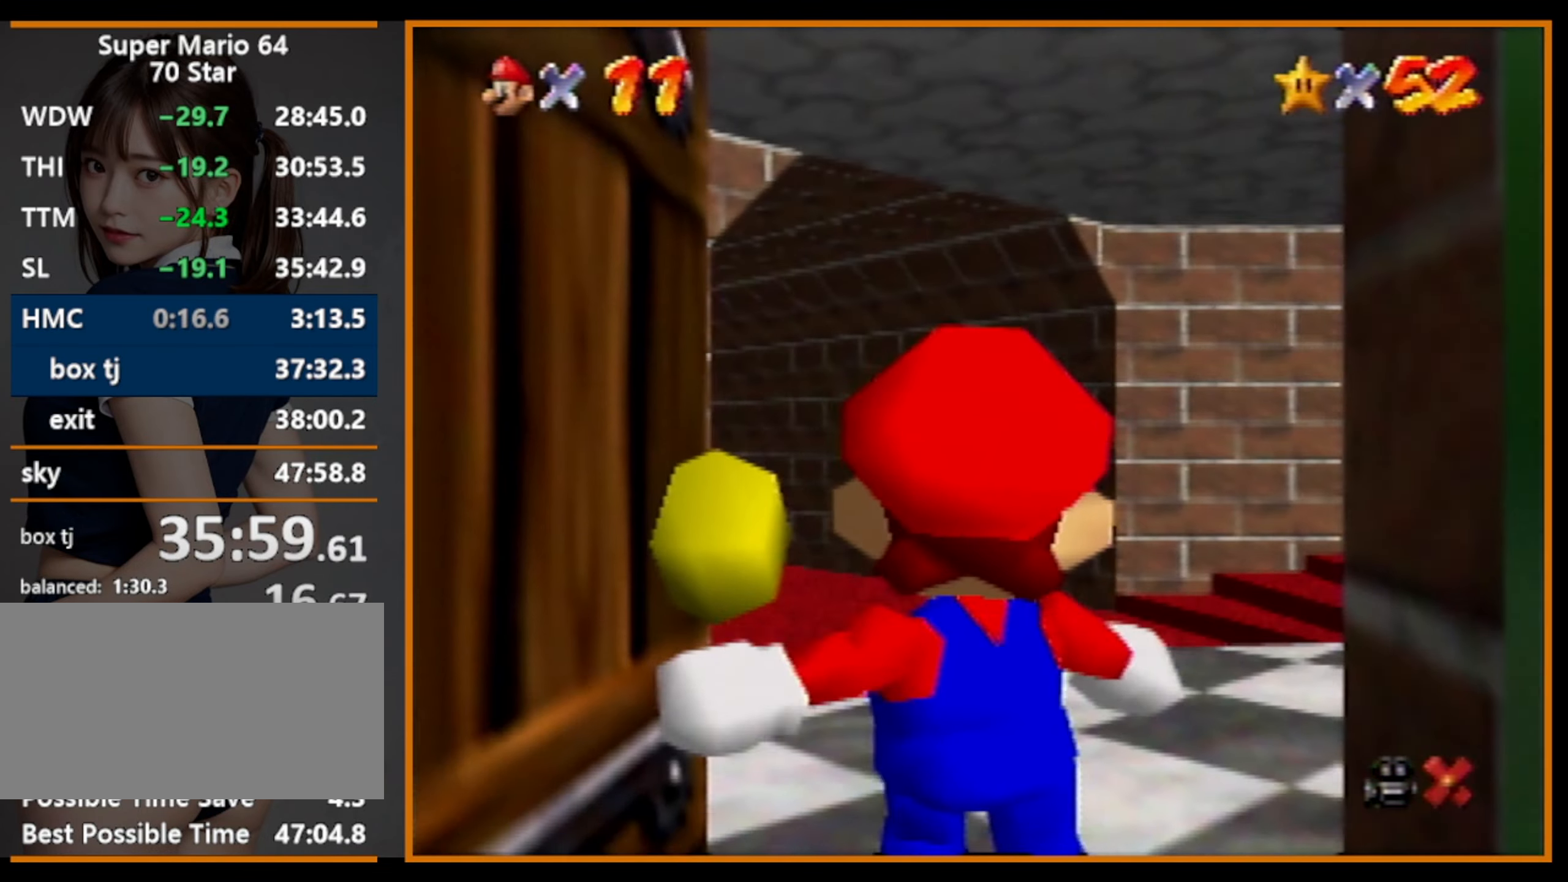
{"buttons": ["A"], "left_stick": "right", "events": []}
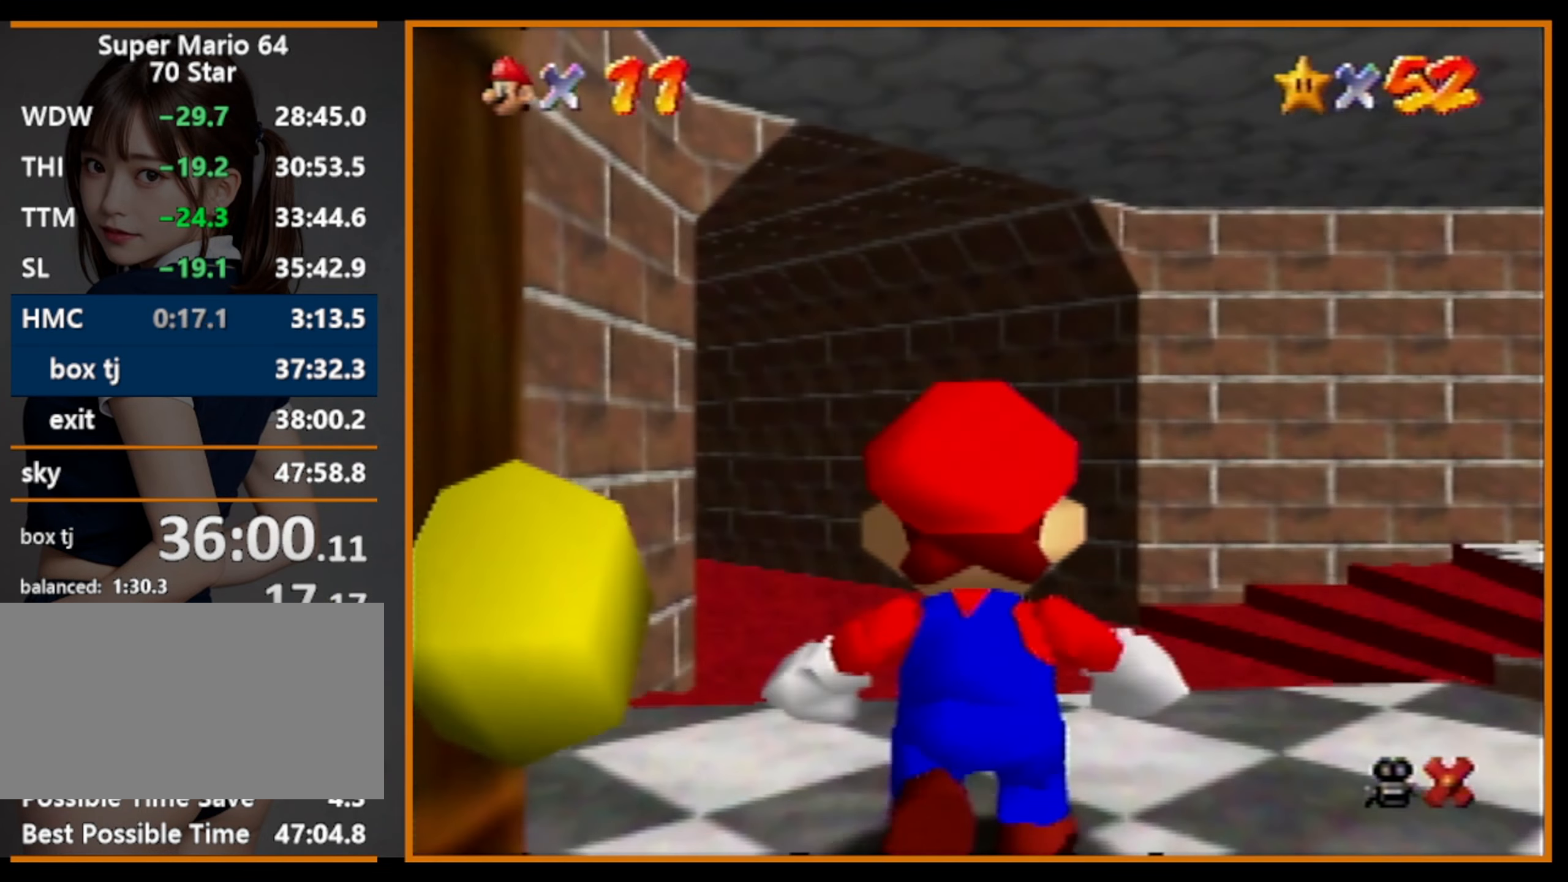
{"buttons": ["B"], "left_stick": "up-right", "events": [[67, "left_stick", "up-right"], [467, "B", "down"], [500, "A", "up"]]}
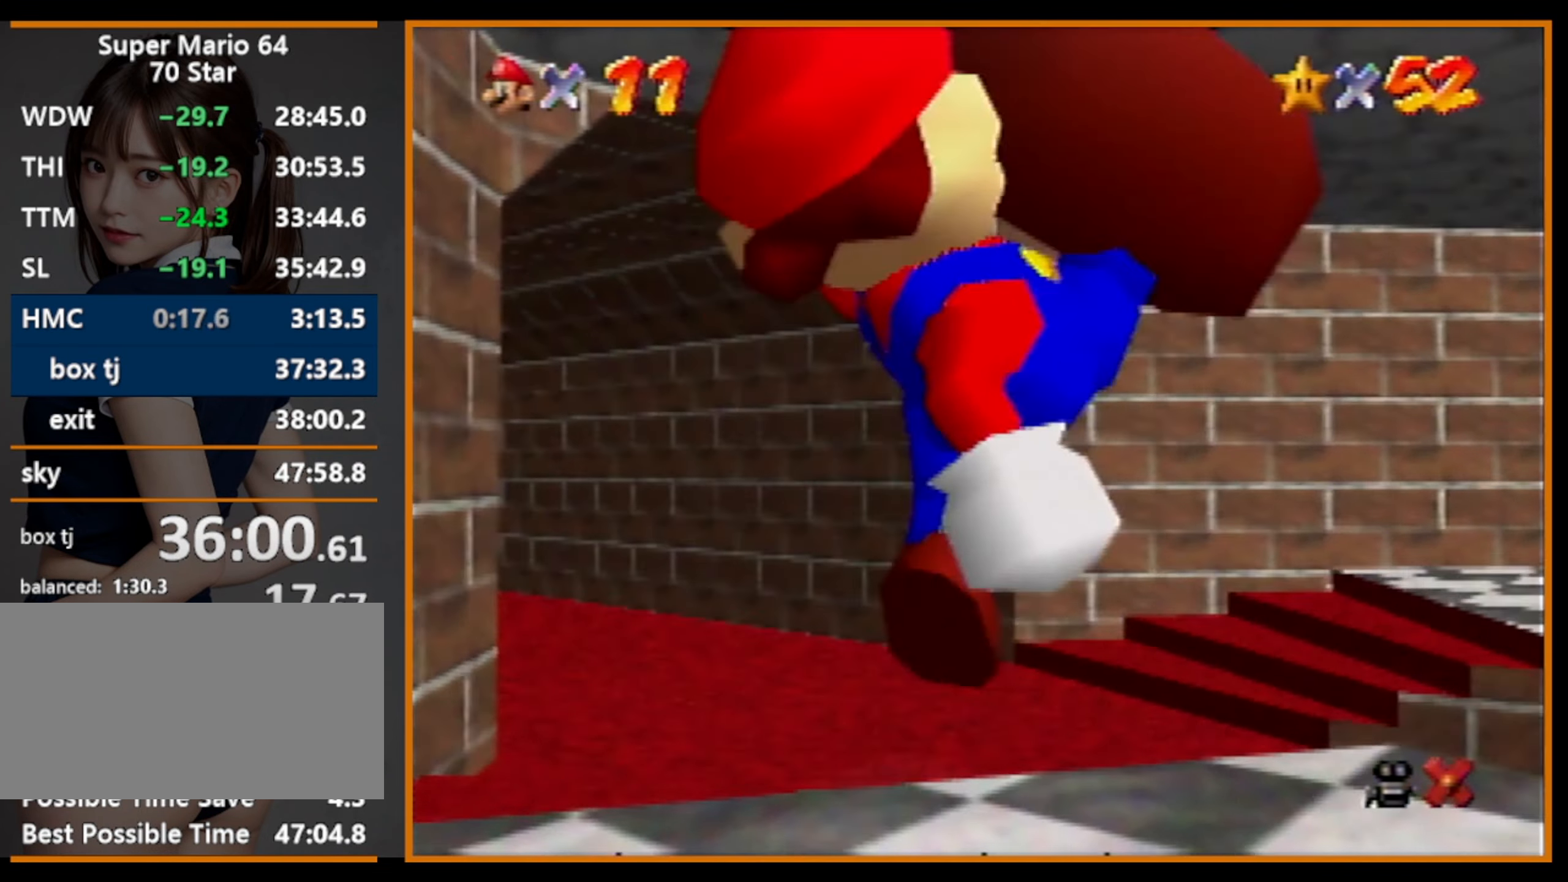
{"buttons": [], "left_stick": "up-right", "events": [[34, "B", "up"]]}